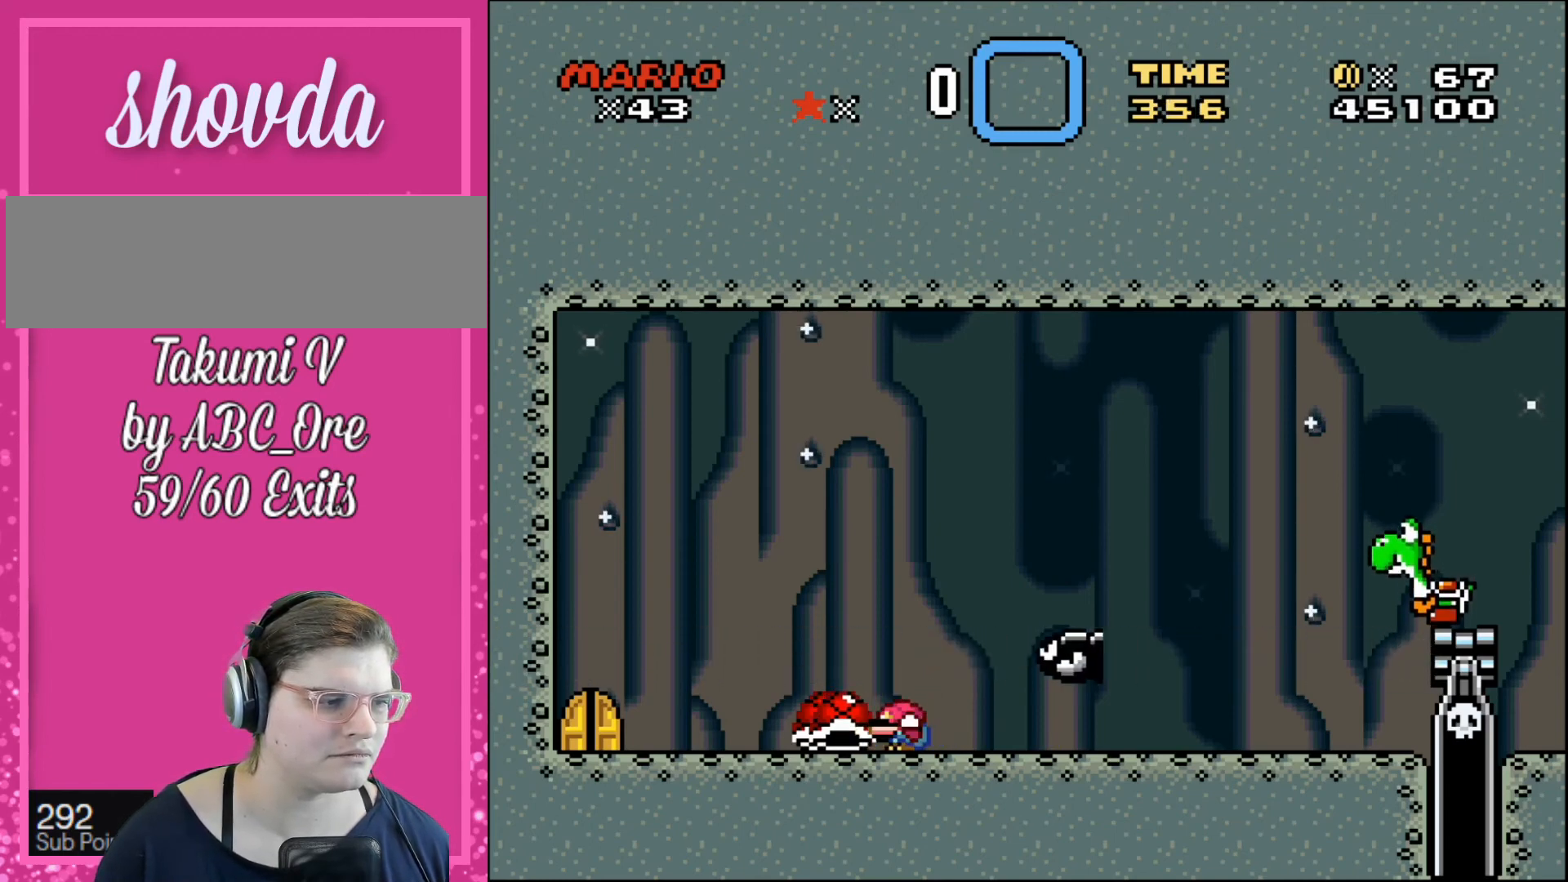
Gameplay with a controller; each line is a JSON object with the inputs held at the frame after it. "events" lists button and stick changes between this image and that frame as [ms after this image, input, new state], when the widget could be followed in between. Not read: A B CIRCLE CROSS L3 R3 SQUARE TRIANGLE X Y.
{"buttons": [], "events": [[167, "DPAD_DOWN", "up"], [333, "DPAD_RIGHT", "down"], [400, "DPAD_RIGHT", "up"]]}
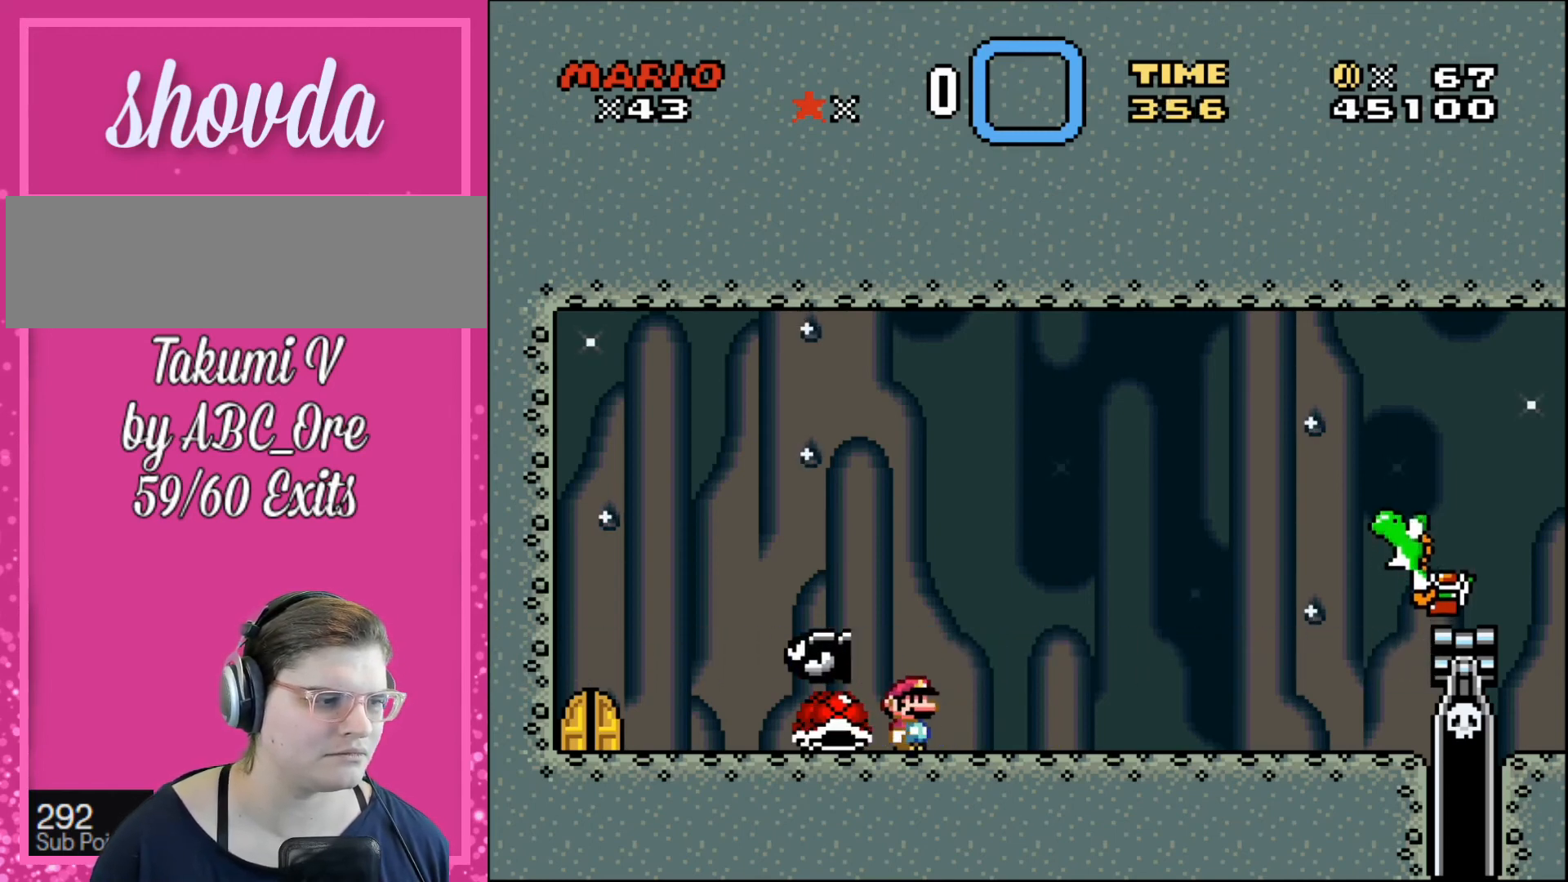
{"buttons": [], "events": [[267, "DPAD_LEFT", "down"], [301, "DPAD_LEFT", "up"]]}
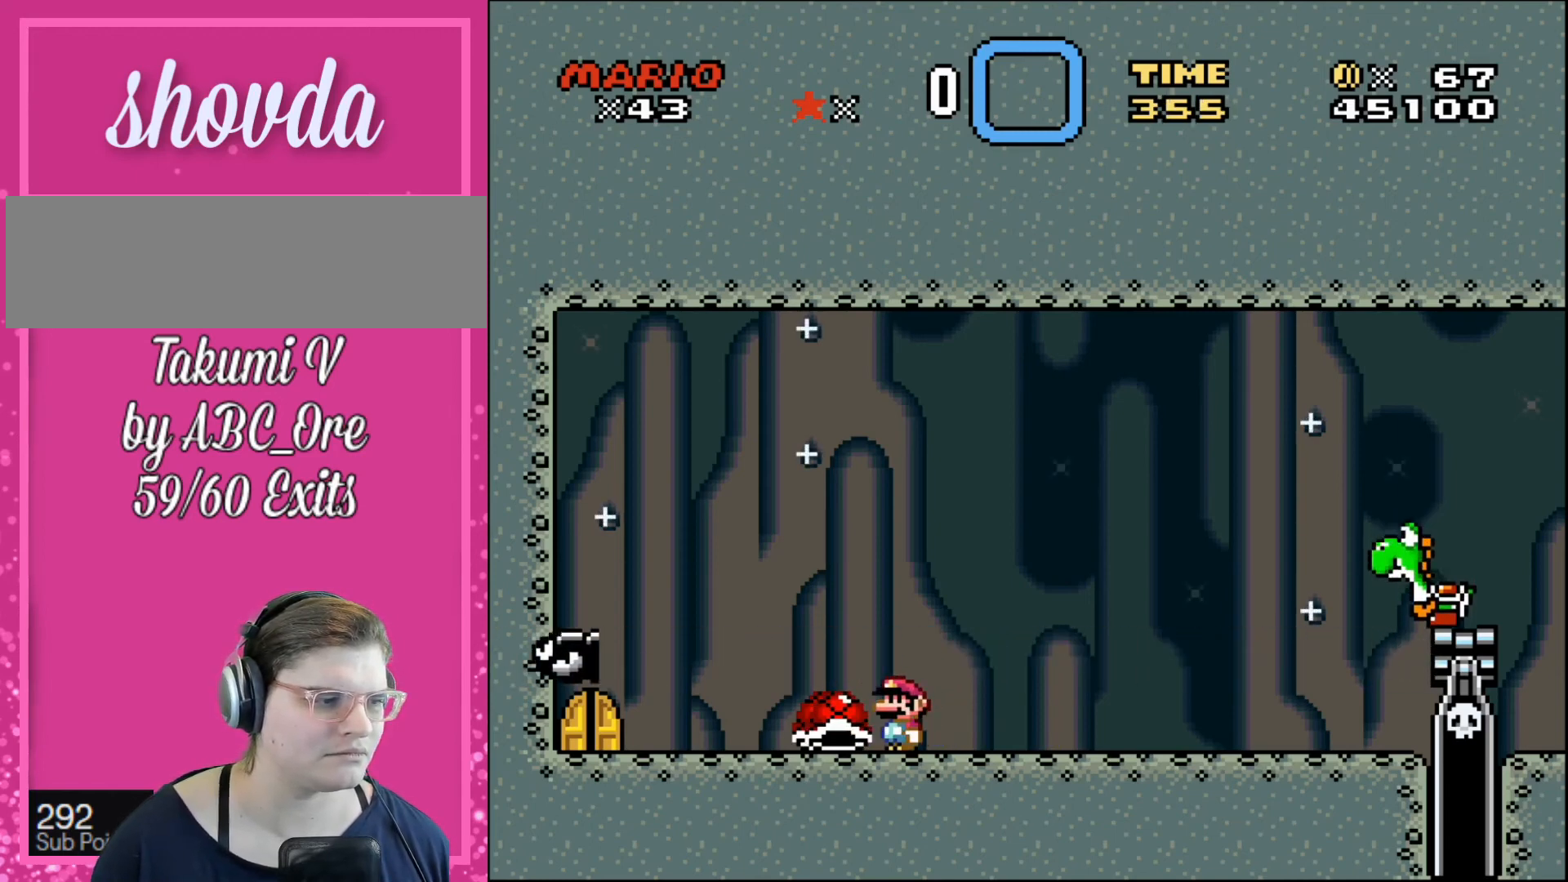
{"buttons": [], "events": [[267, "DPAD_LEFT", "down"], [300, "DPAD_LEFT", "up"]]}
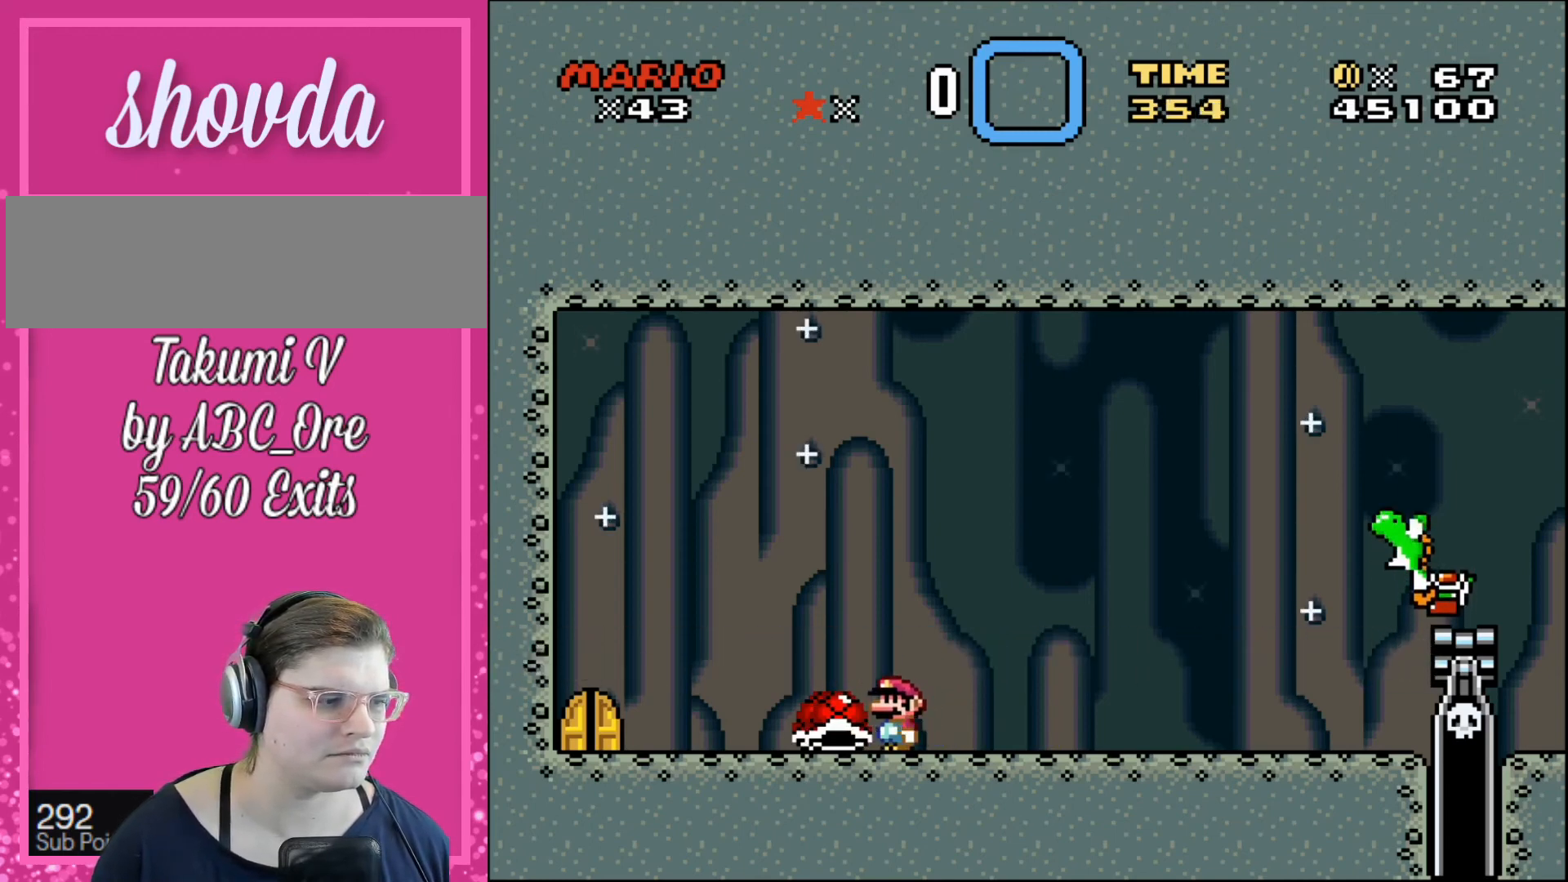
{"buttons": [], "events": [[167, "DPAD_LEFT", "down"], [201, "DPAD_LEFT", "up"]]}
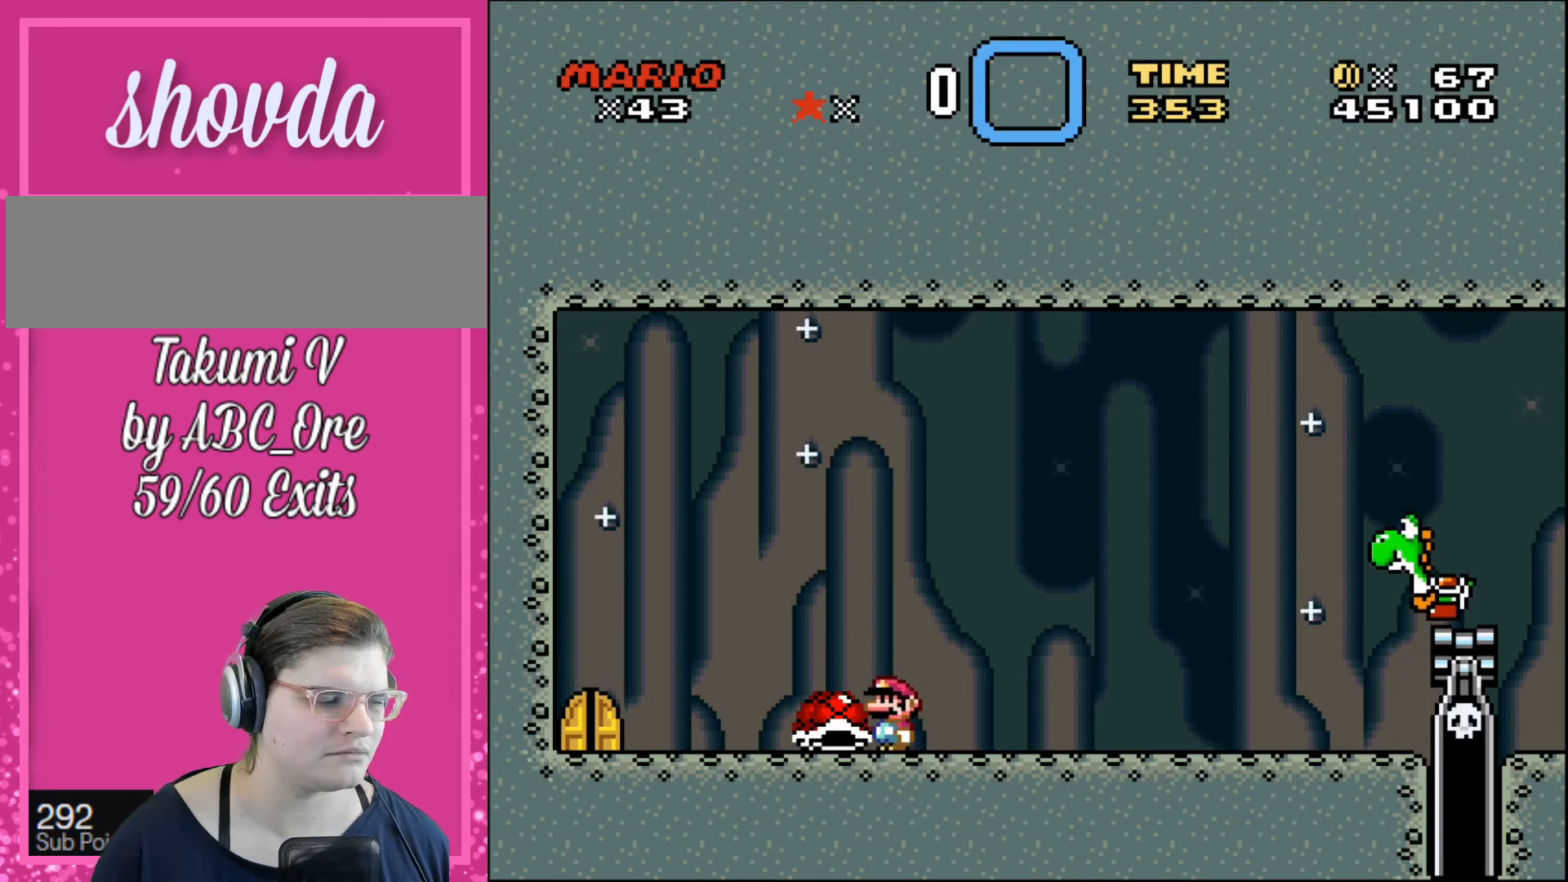
{"buttons": [], "events": [[333, "DPAD_RIGHT", "down"], [500, "DPAD_RIGHT", "up"]]}
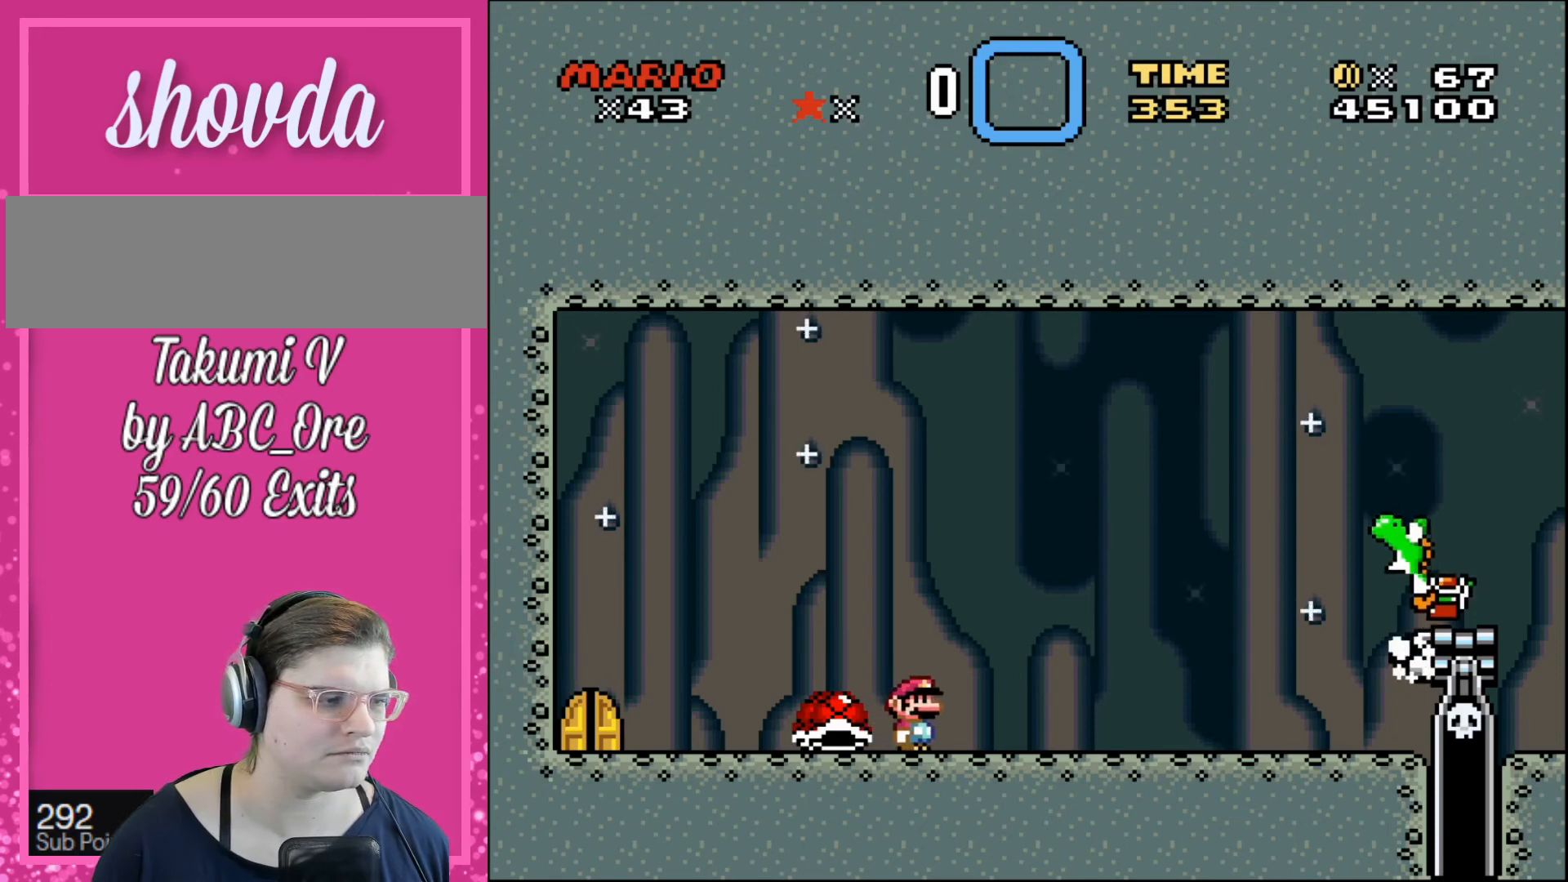
{"buttons": [], "events": [[167, "DPAD_LEFT", "down"], [234, "DPAD_LEFT", "up"]]}
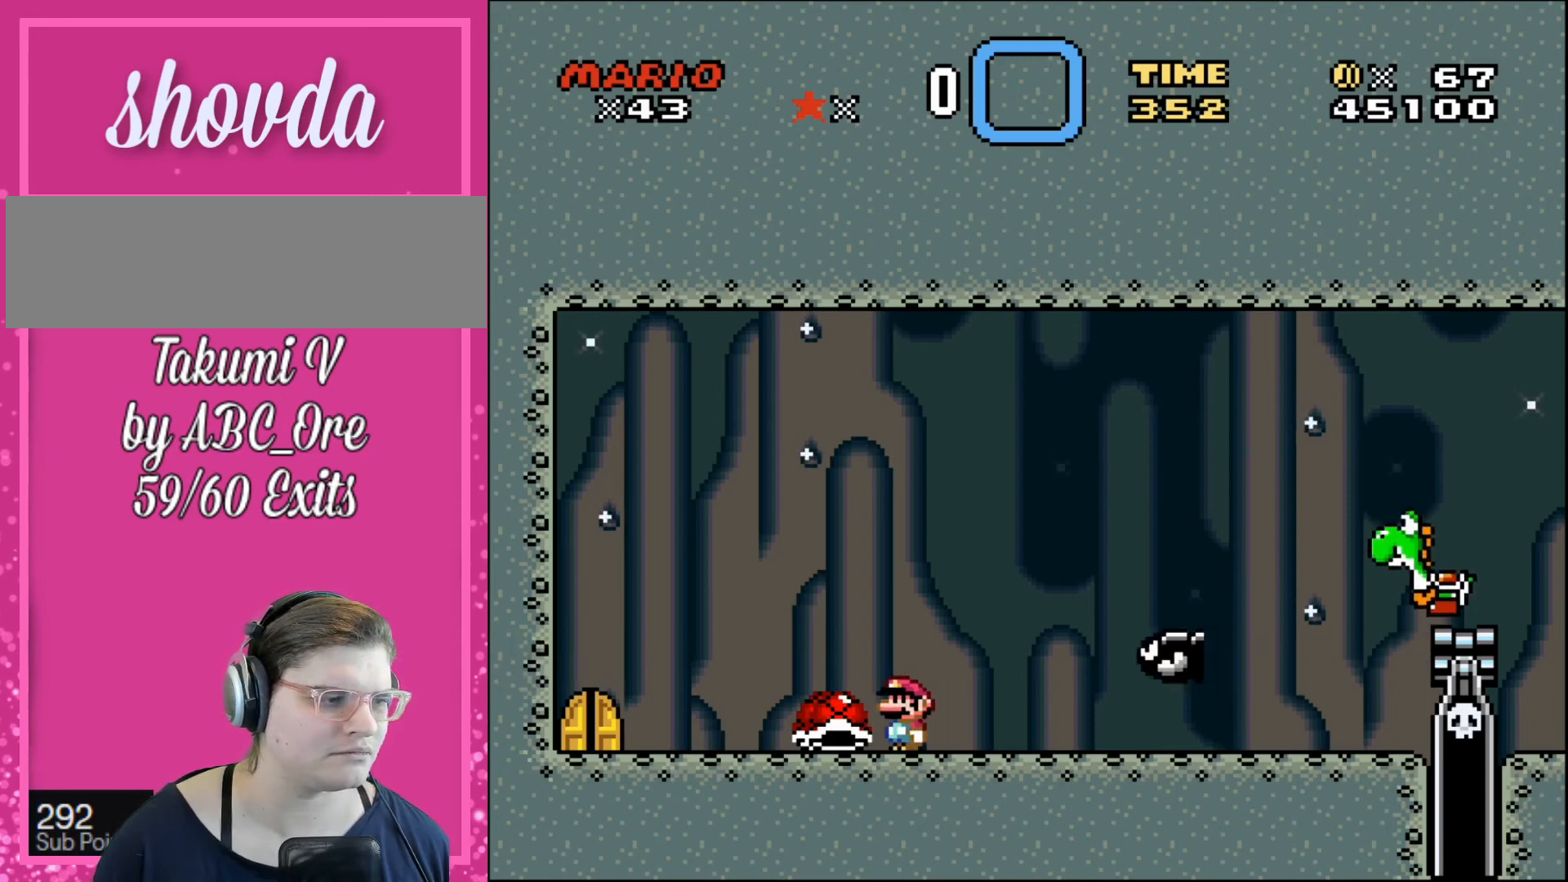
{"buttons": [], "events": [[67, "DPAD_LEFT", "down"], [167, "DPAD_LEFT", "up"]]}
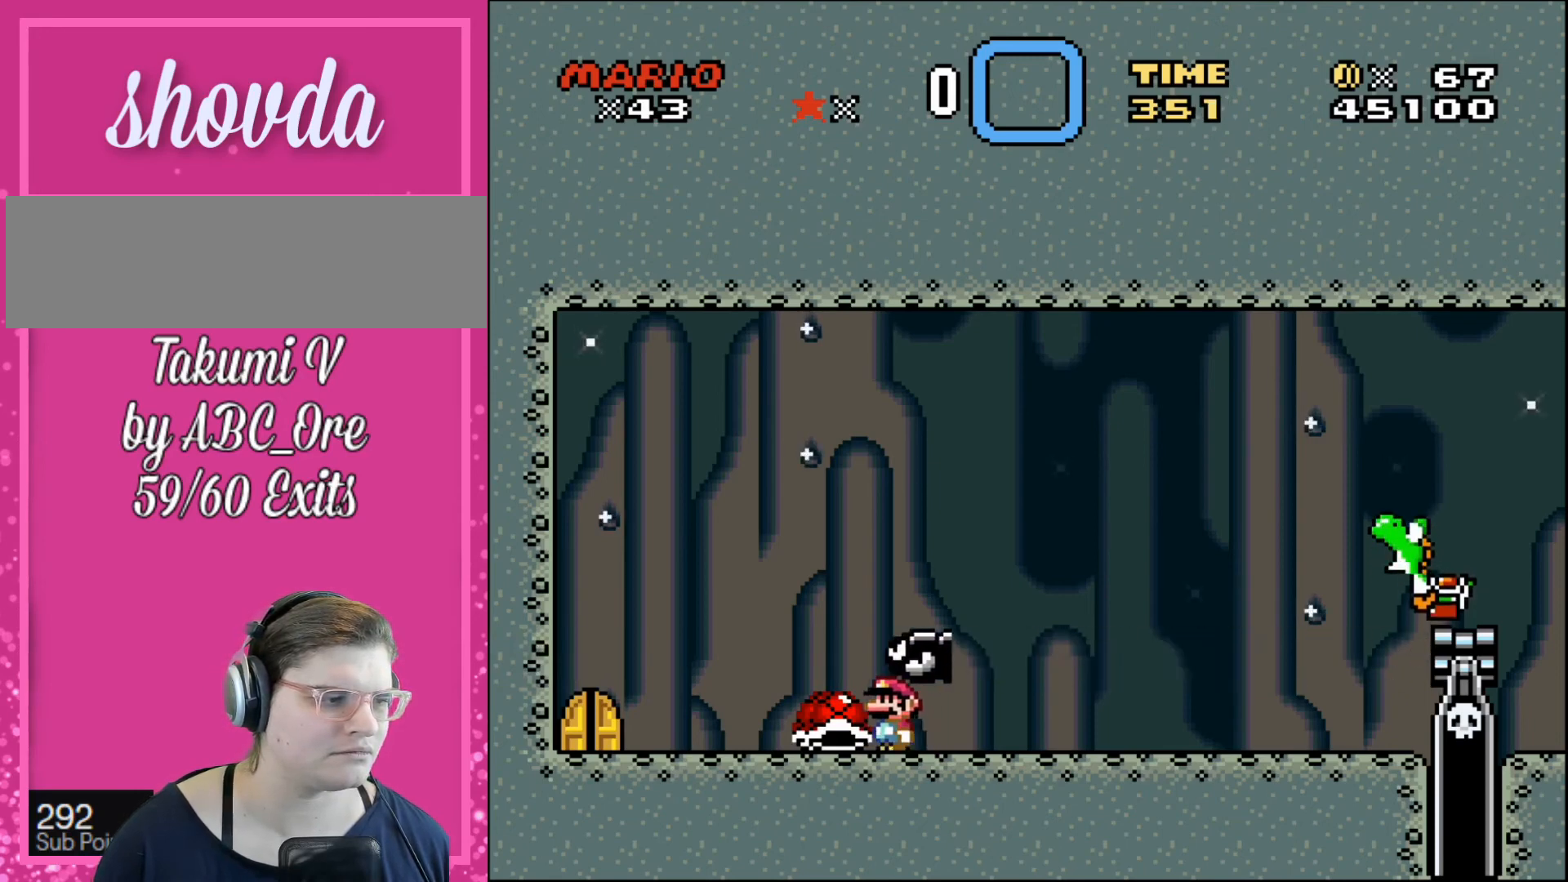
{"buttons": [], "events": [[67, "DPAD_LEFT", "down"], [134, "DPAD_LEFT", "up"], [434, "DPAD_LEFT", "down"], [467, "DPAD_LEFT", "up"]]}
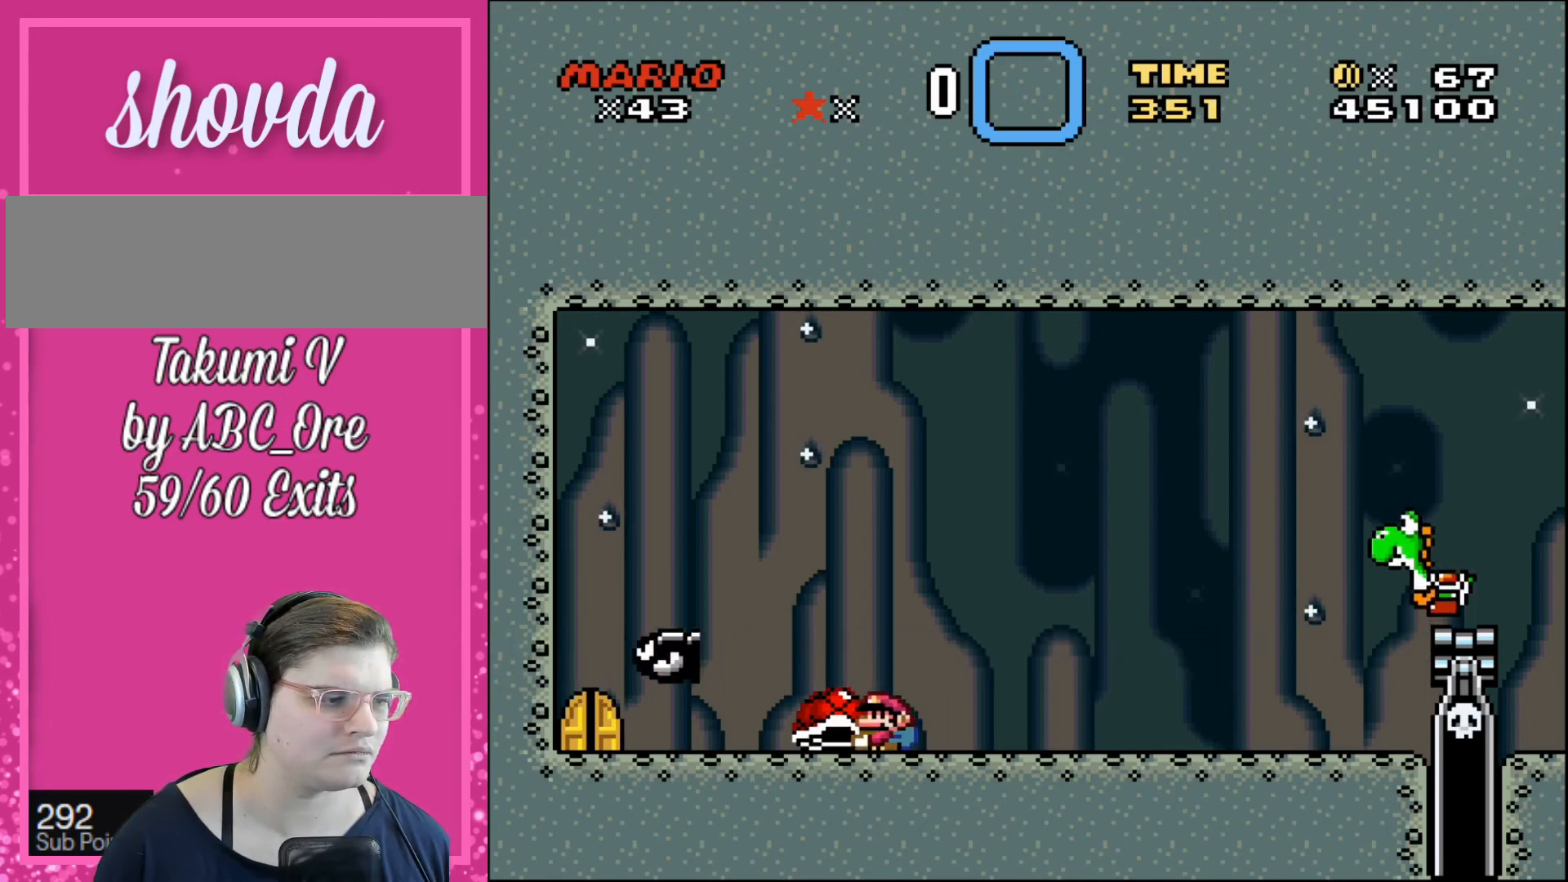
{"buttons": ["DPAD_DOWN"], "events": [[333, "DPAD_DOWN", "down"]]}
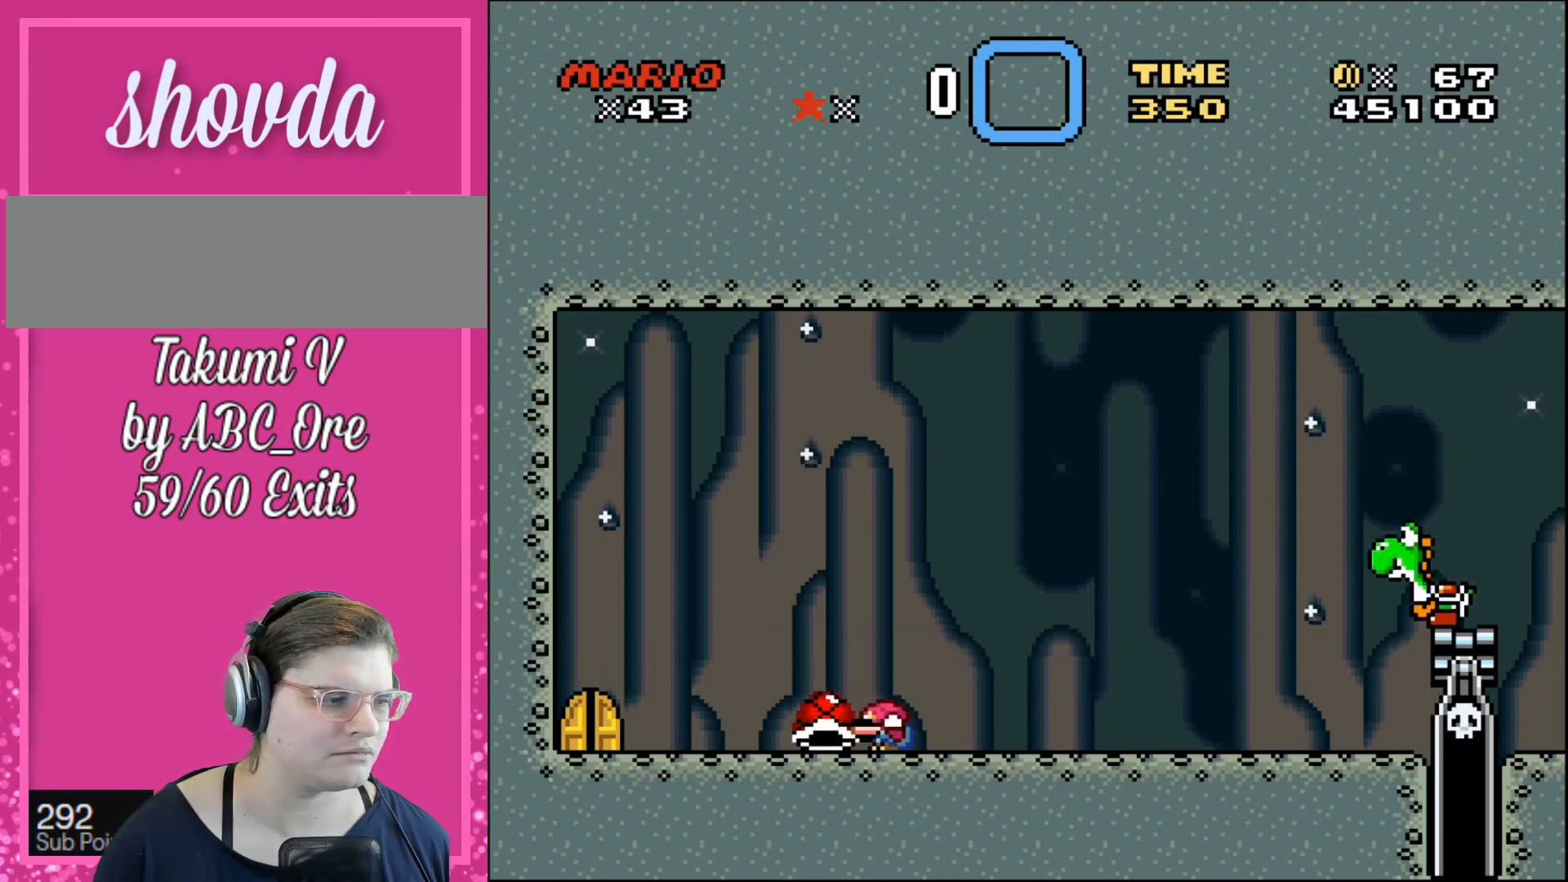
{"buttons": ["DPAD_RIGHT"], "events": [[134, "DPAD_DOWN", "up"], [267, "DPAD_RIGHT", "down"], [334, "DPAD_RIGHT", "up"], [501, "DPAD_RIGHT", "down"]]}
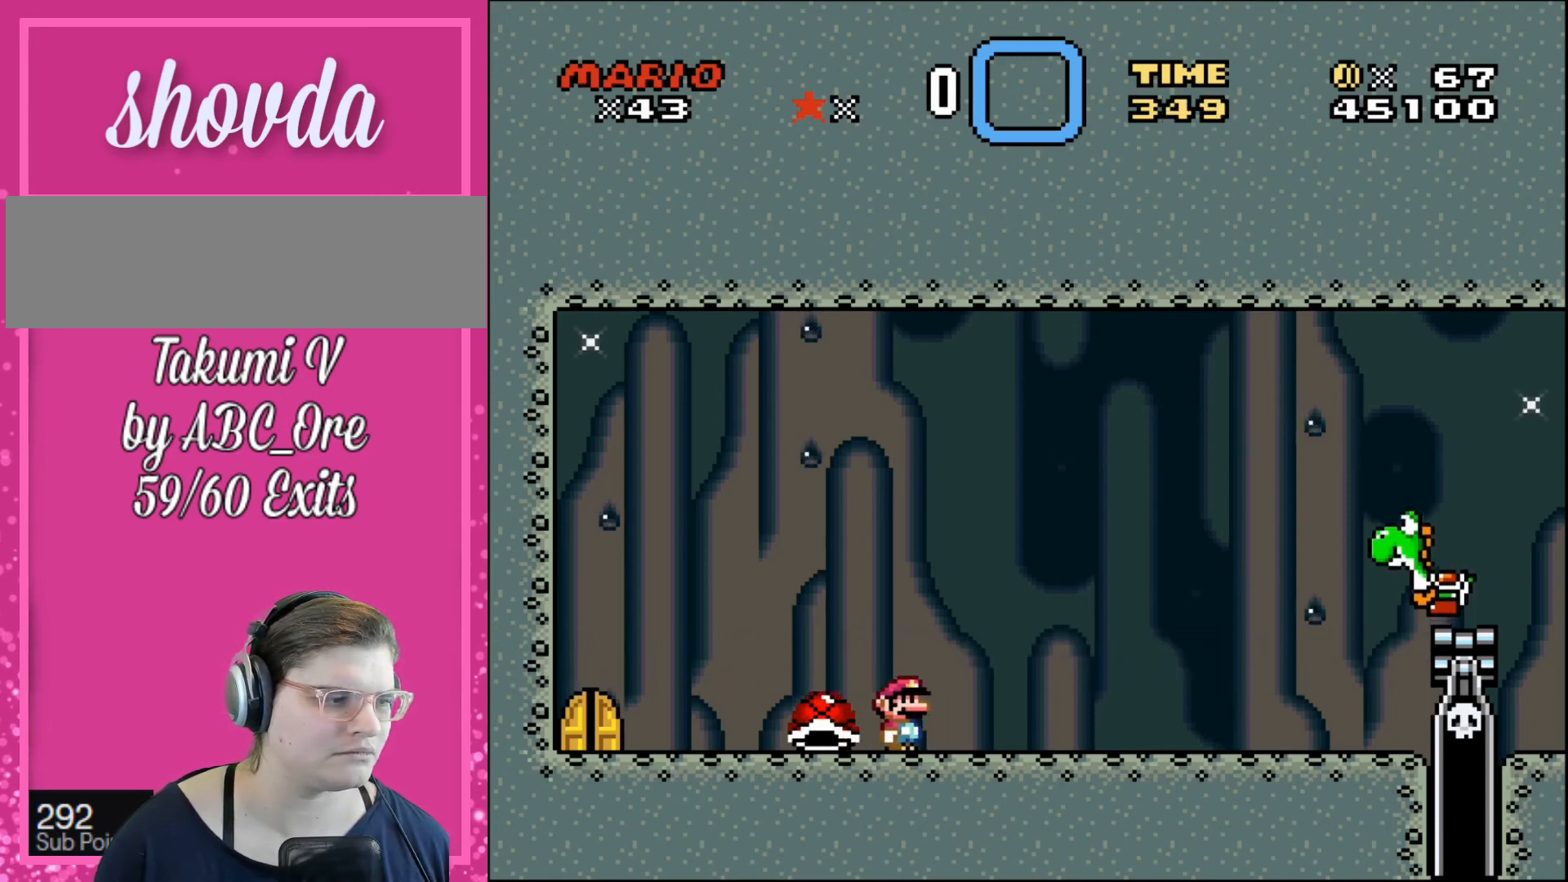
{"buttons": ["DPAD_LEFT"], "events": [[133, "DPAD_RIGHT", "up"], [233, "DPAD_RIGHT", "down"], [400, "DPAD_RIGHT", "up"], [467, "DPAD_LEFT", "down"]]}
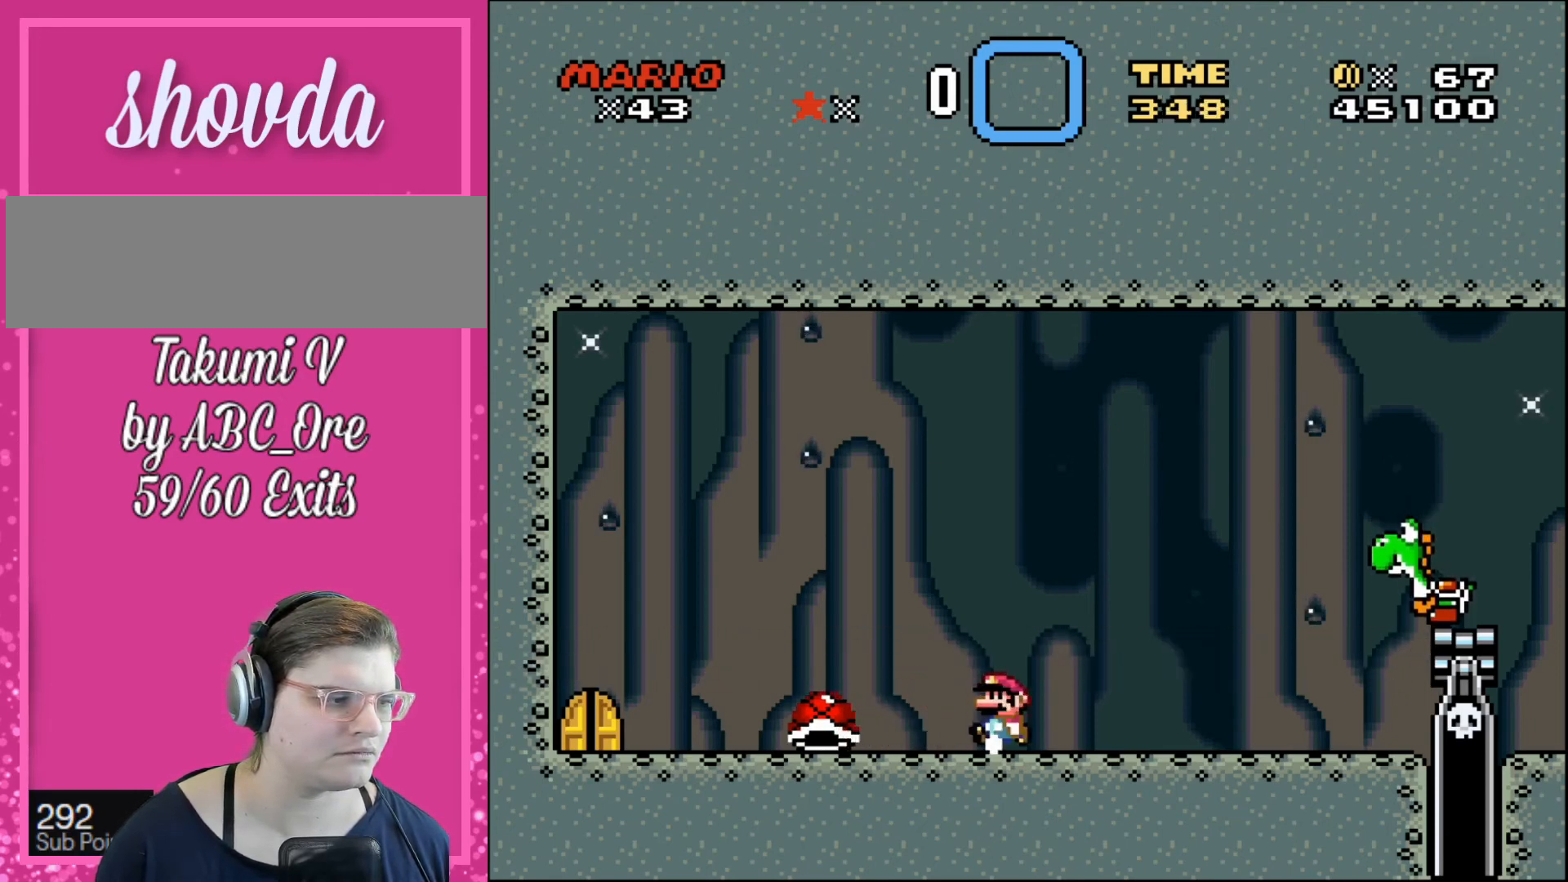
{"buttons": [], "events": [[501, "DPAD_LEFT", "up"]]}
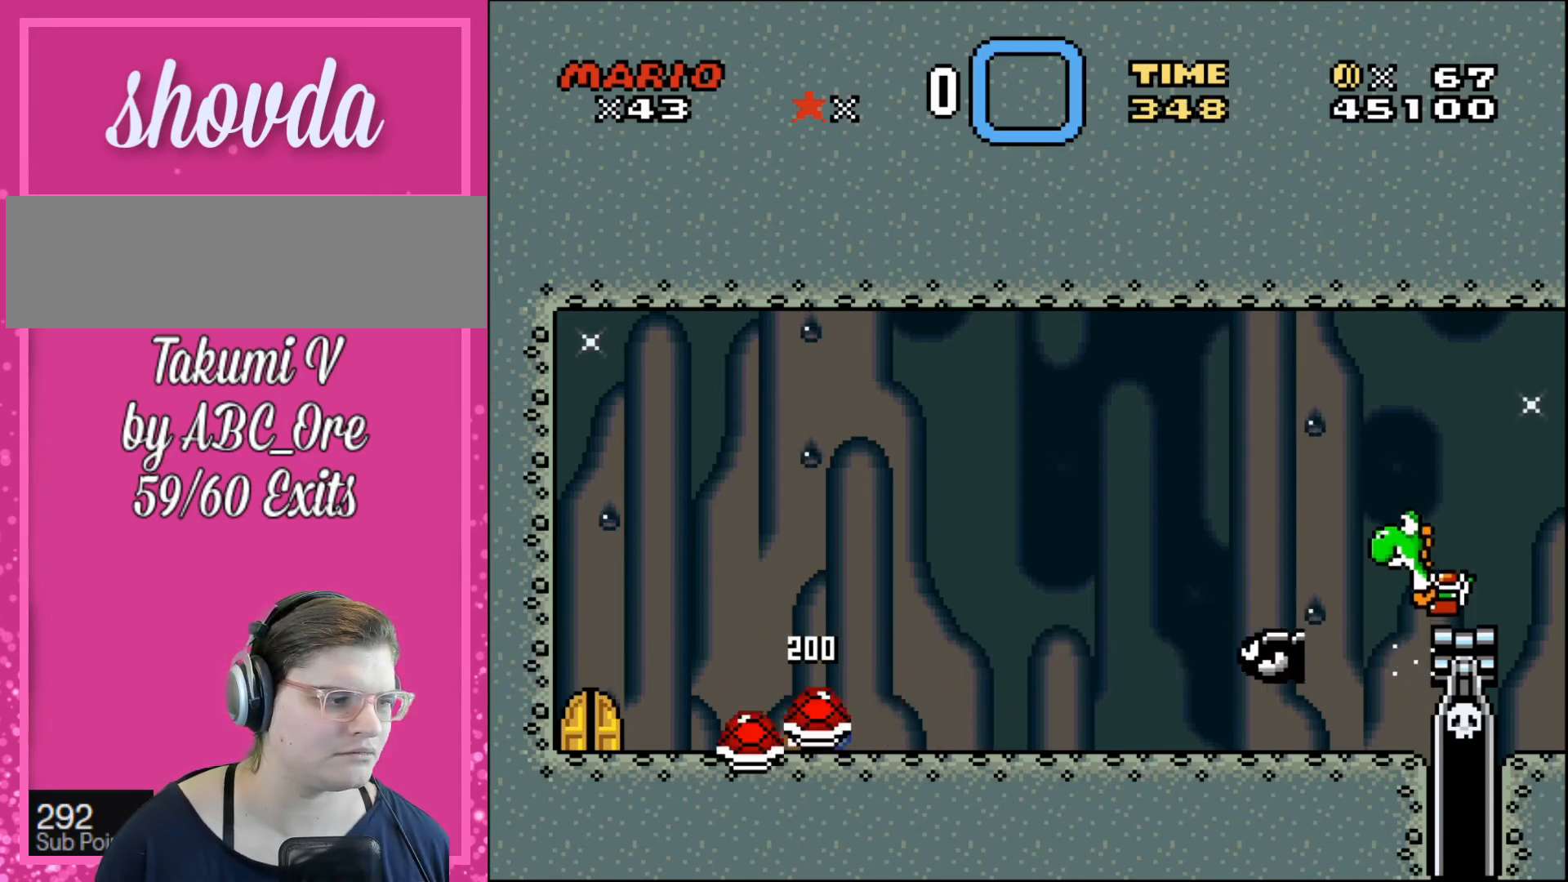
{"buttons": [], "events": [[67, "DPAD_RIGHT", "down"], [434, "DPAD_RIGHT", "up"]]}
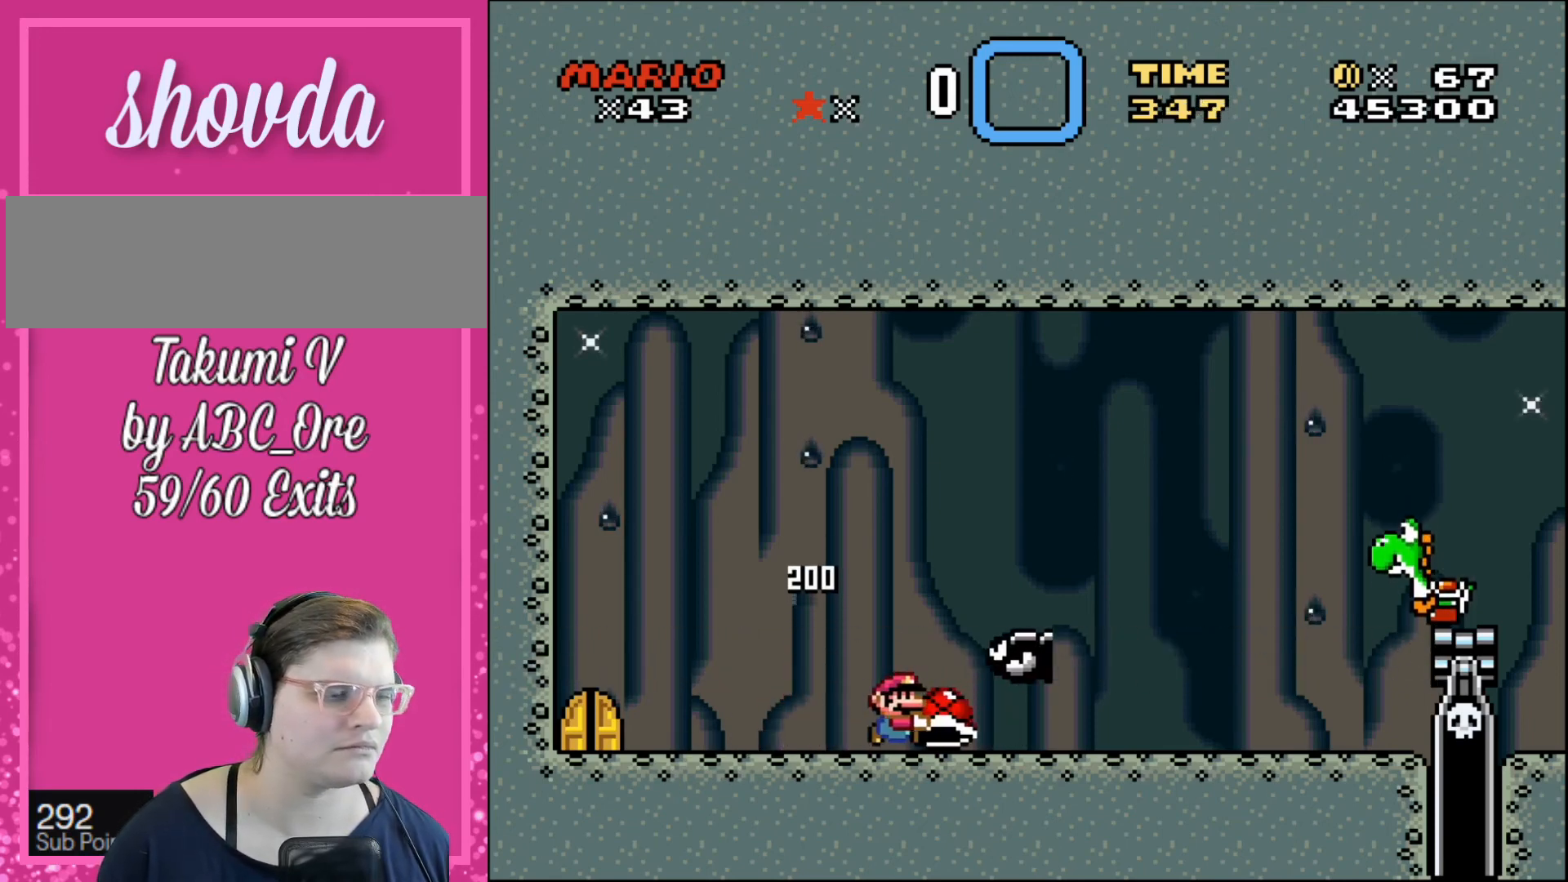
{"buttons": [], "events": [[367, "DPAD_RIGHT", "down"], [501, "DPAD_RIGHT", "up"]]}
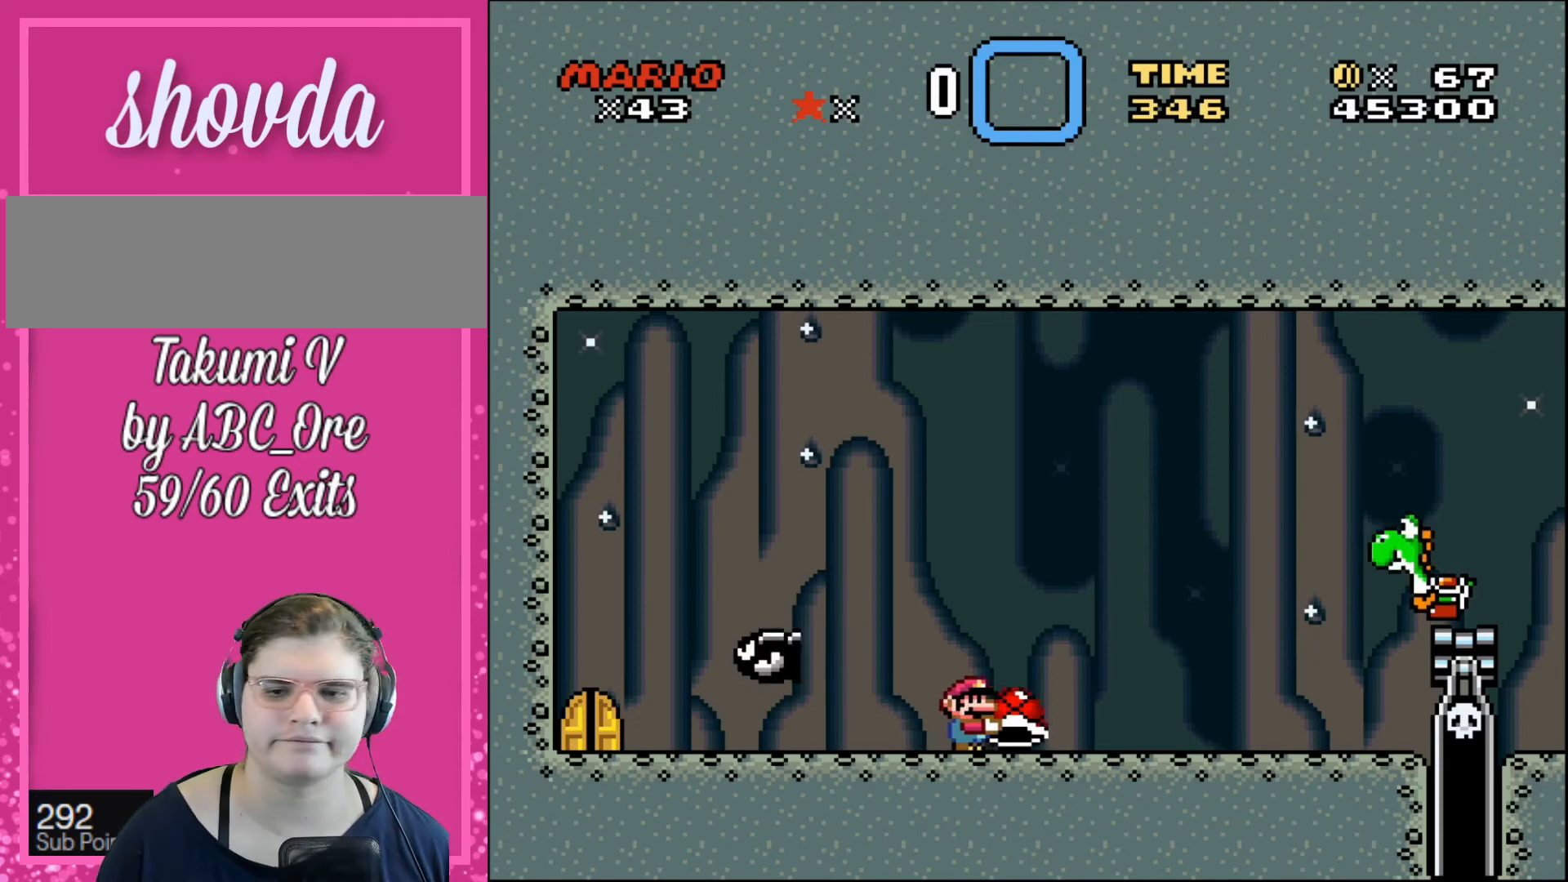
{"buttons": [], "events": [[67, "DPAD_UP", "down"], [500, "DPAD_UP", "up"]]}
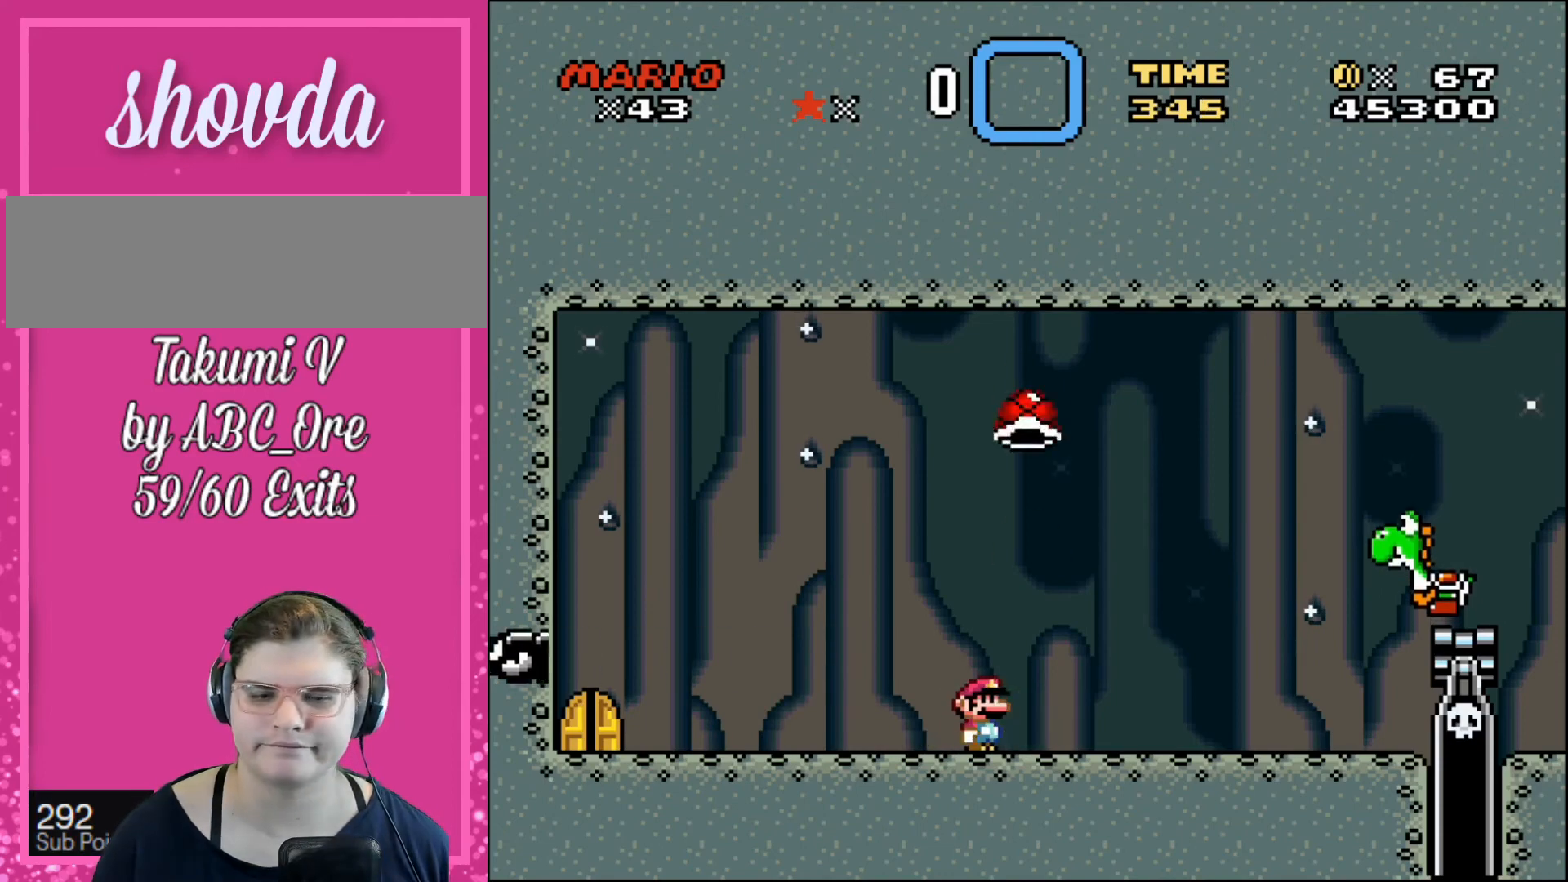
{"buttons": ["DPAD_LEFT"], "events": [[201, "DPAD_LEFT", "down"]]}
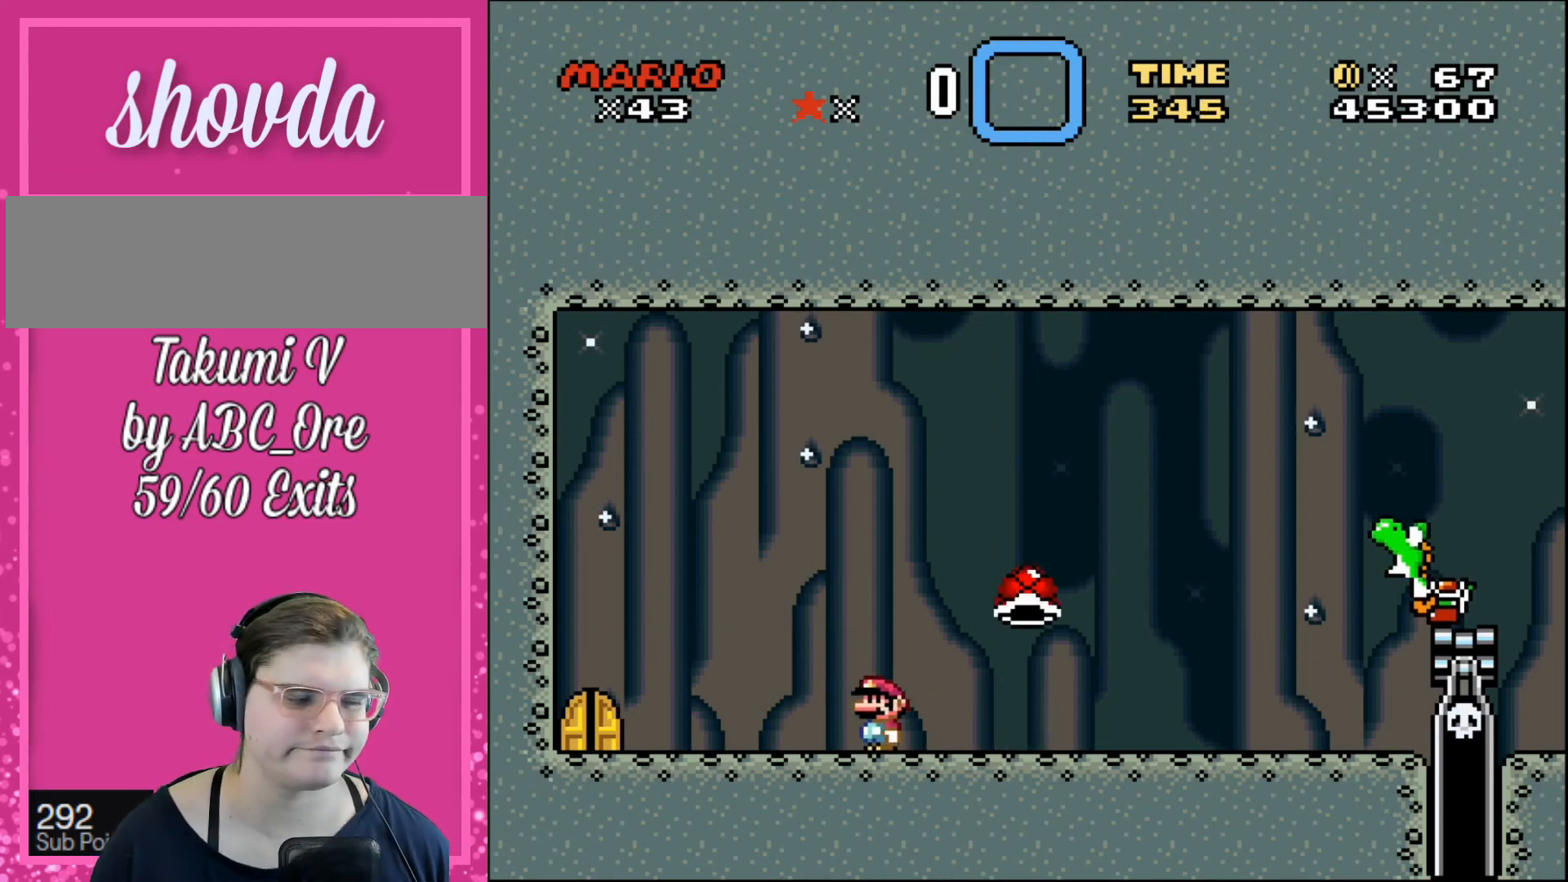
{"buttons": [], "events": [[434, "DPAD_LEFT", "up"]]}
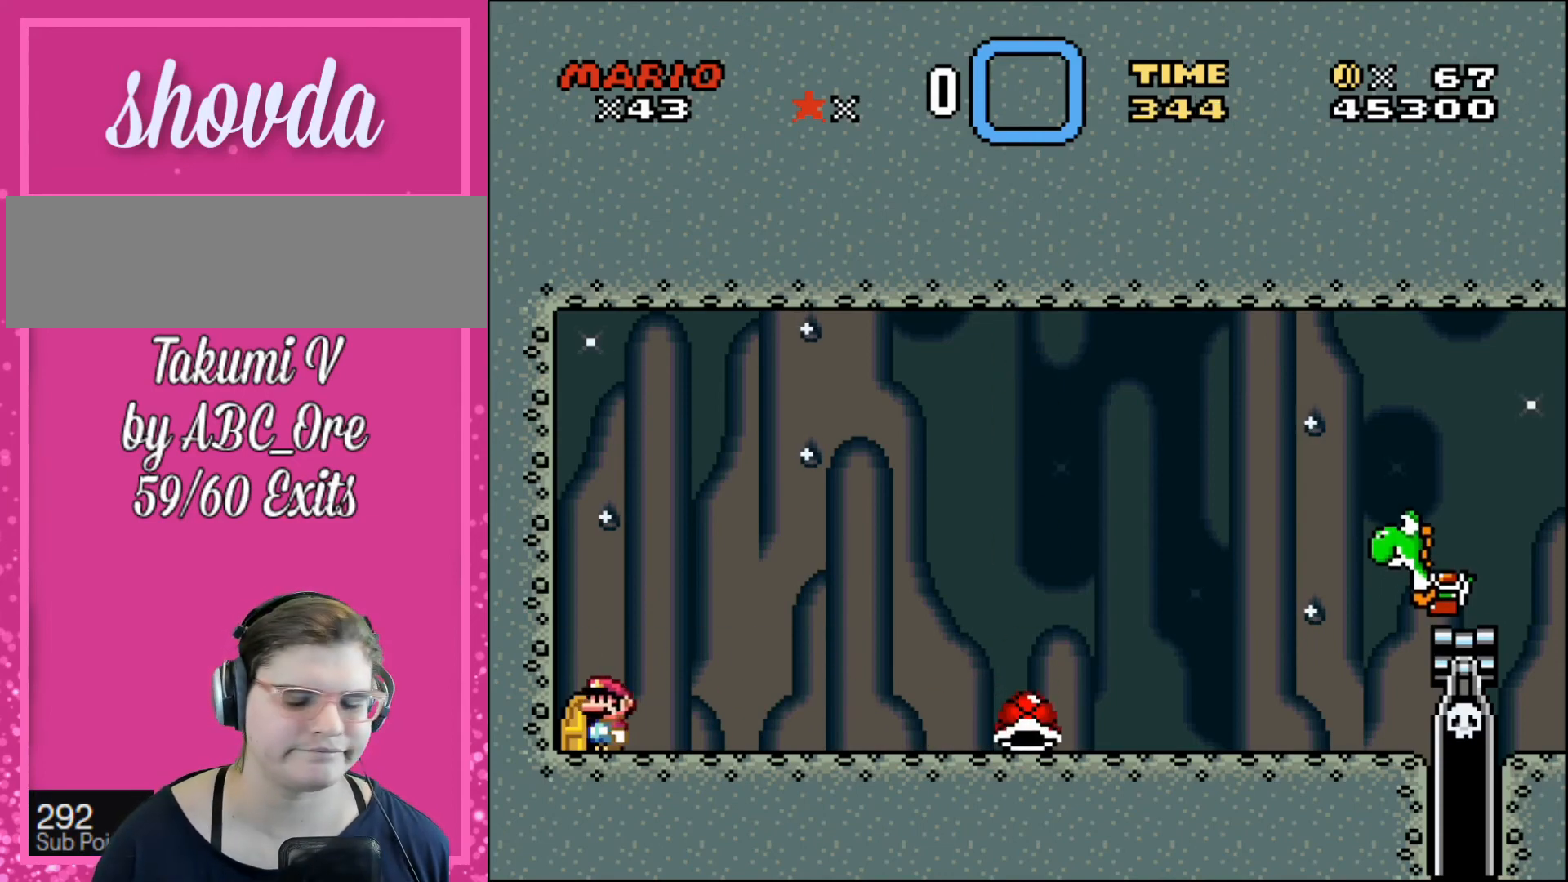
{"buttons": [], "events": [[167, "DPAD_UP", "down"], [301, "DPAD_UP", "up"]]}
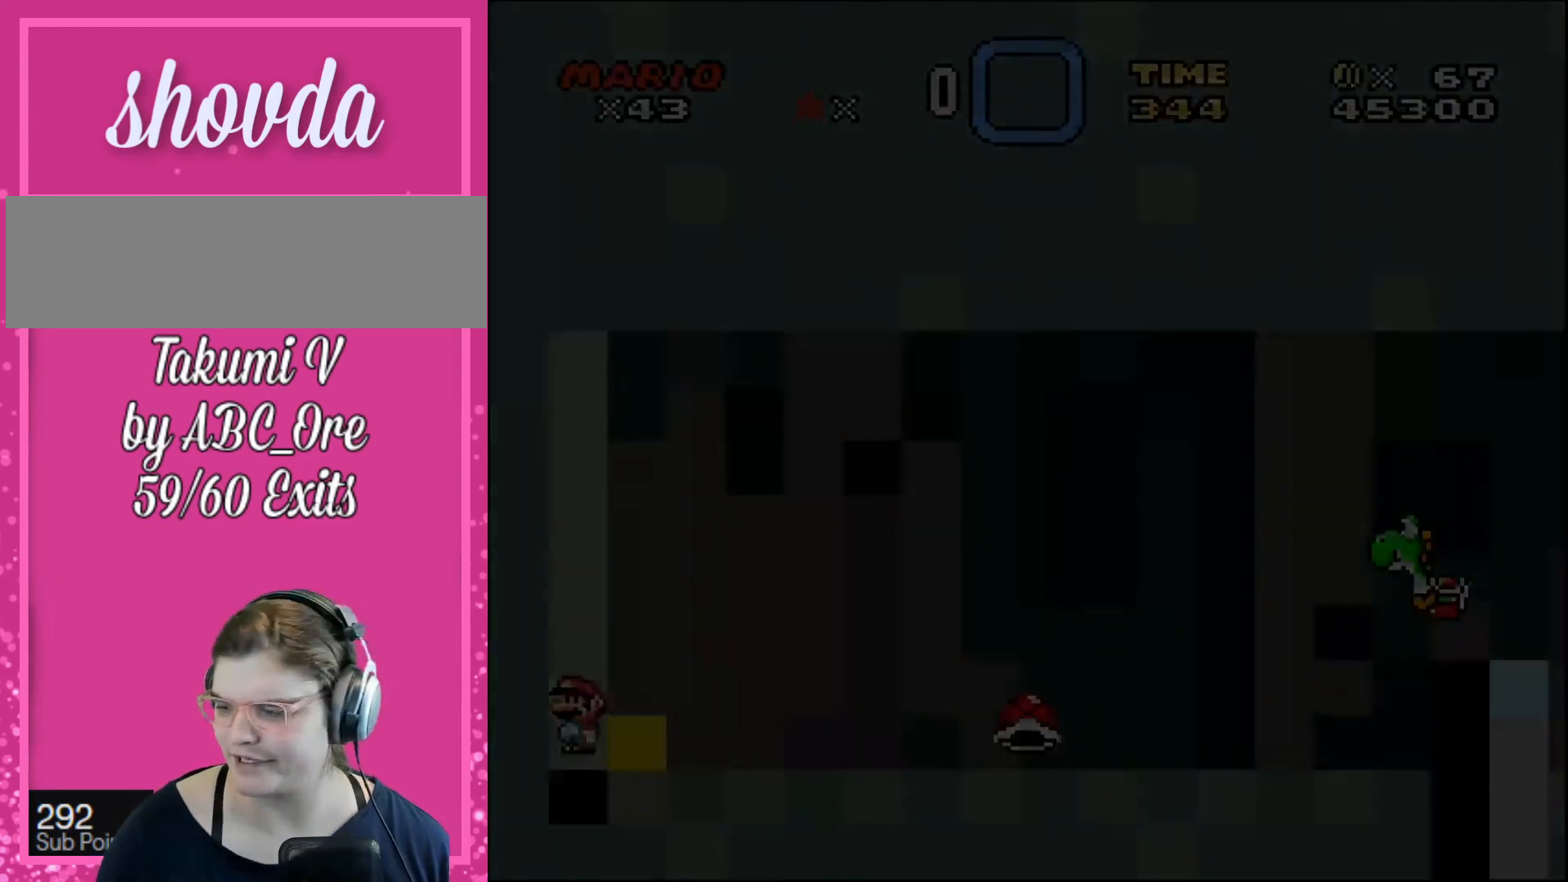
{"buttons": [], "events": []}
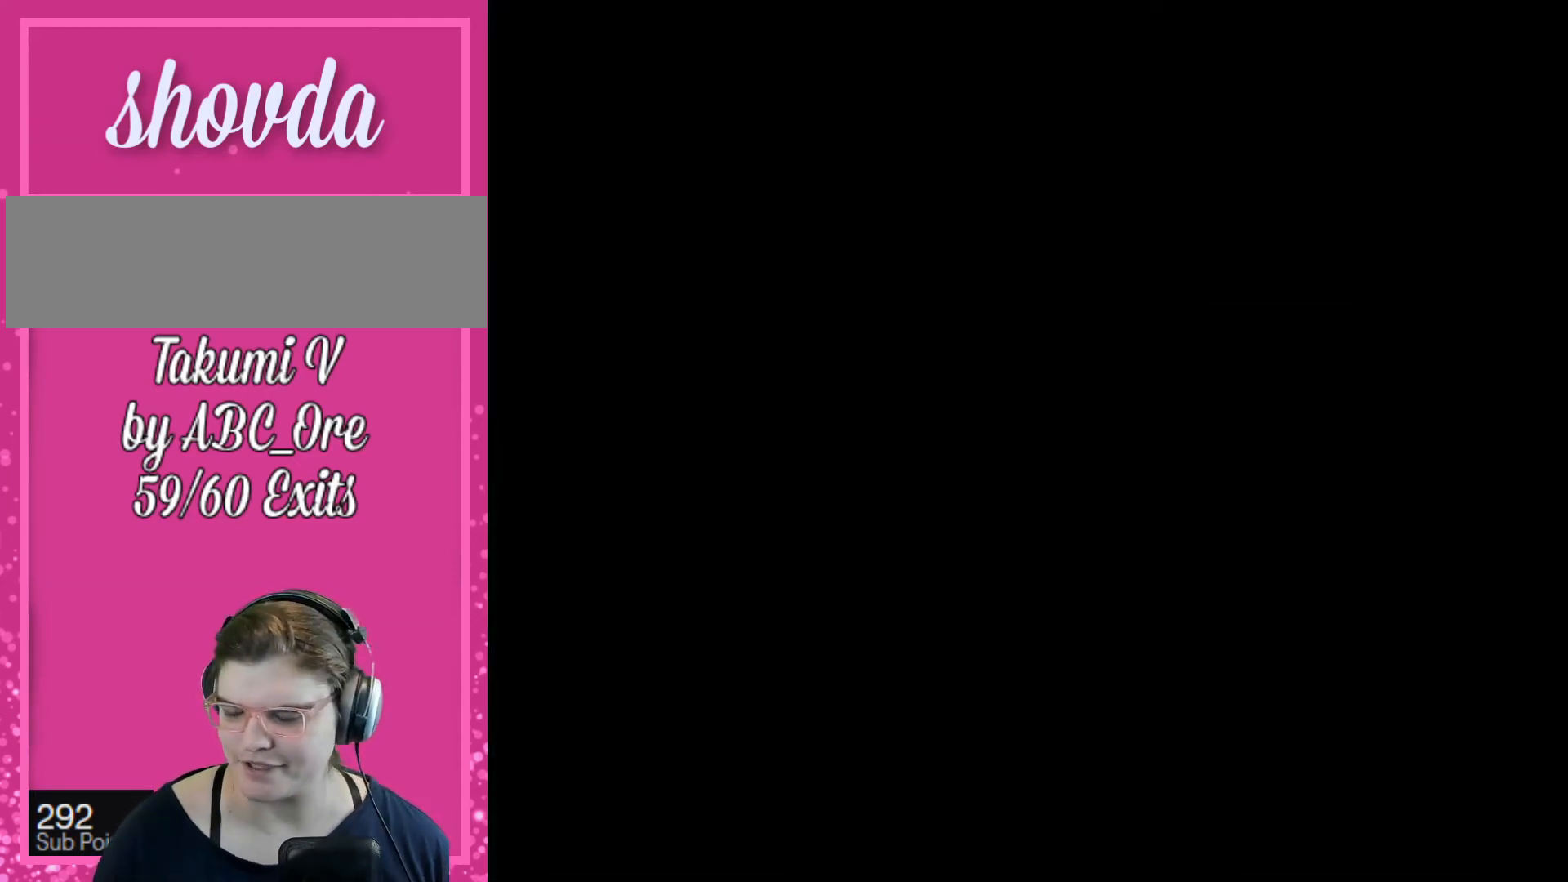
{"buttons": [], "events": []}
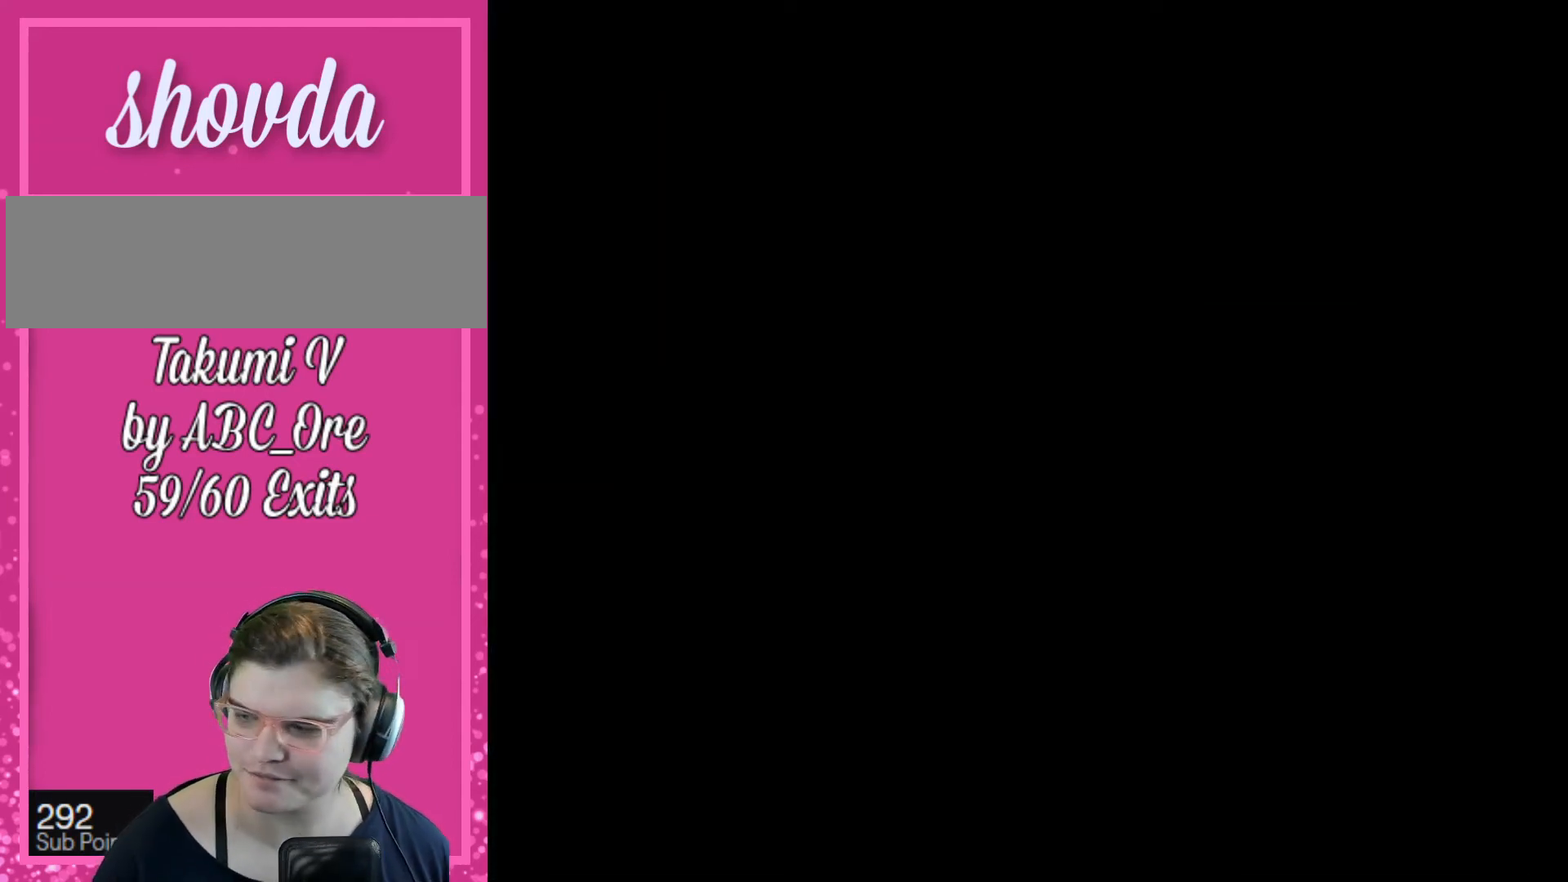
{"buttons": [], "events": []}
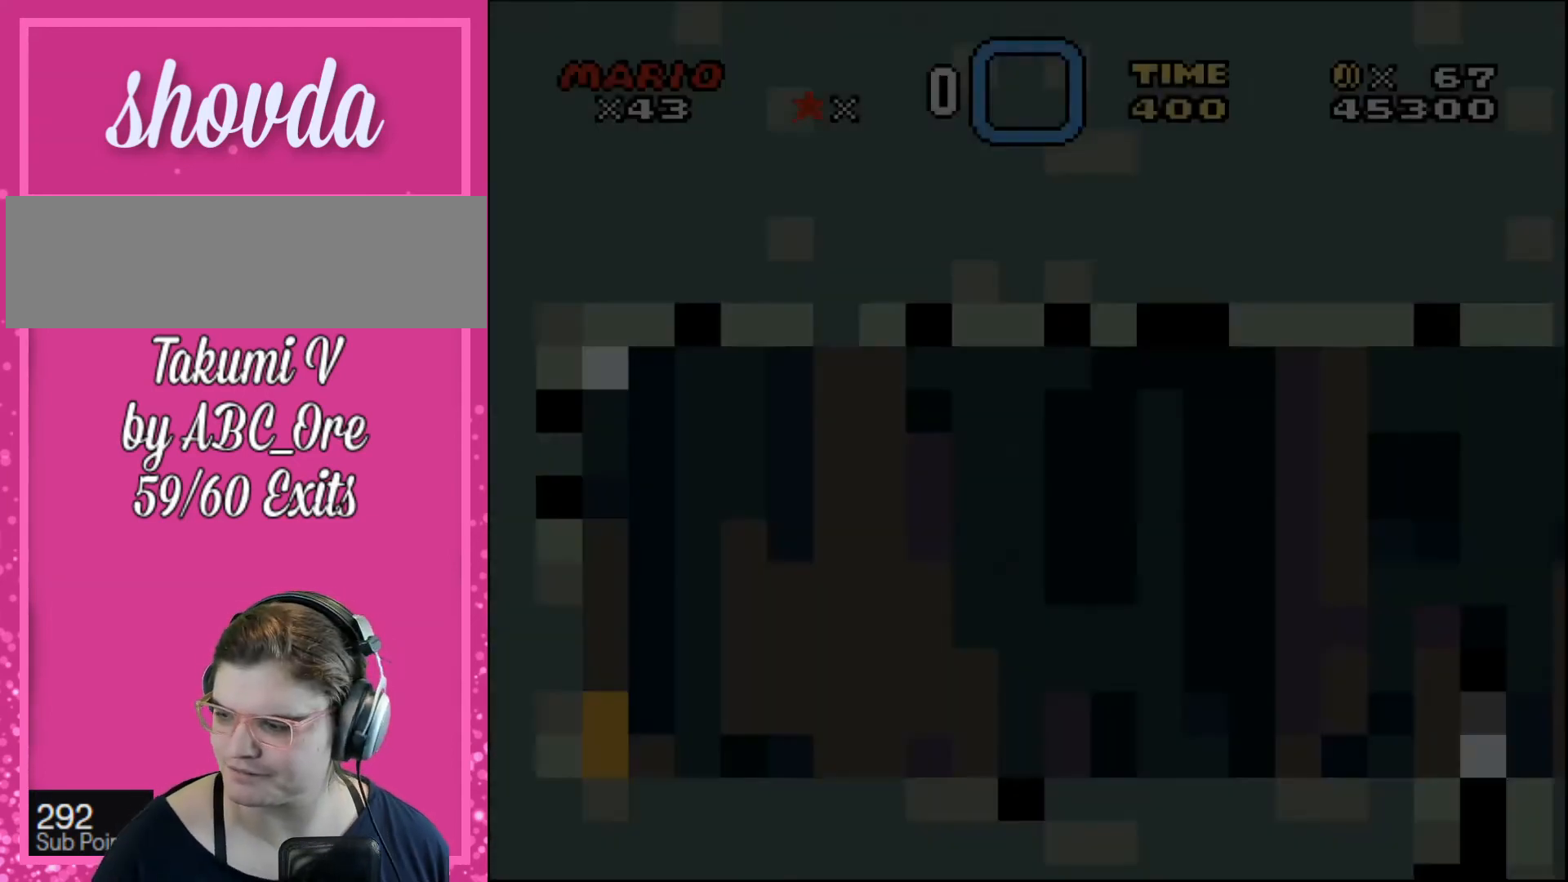
{"buttons": [], "events": []}
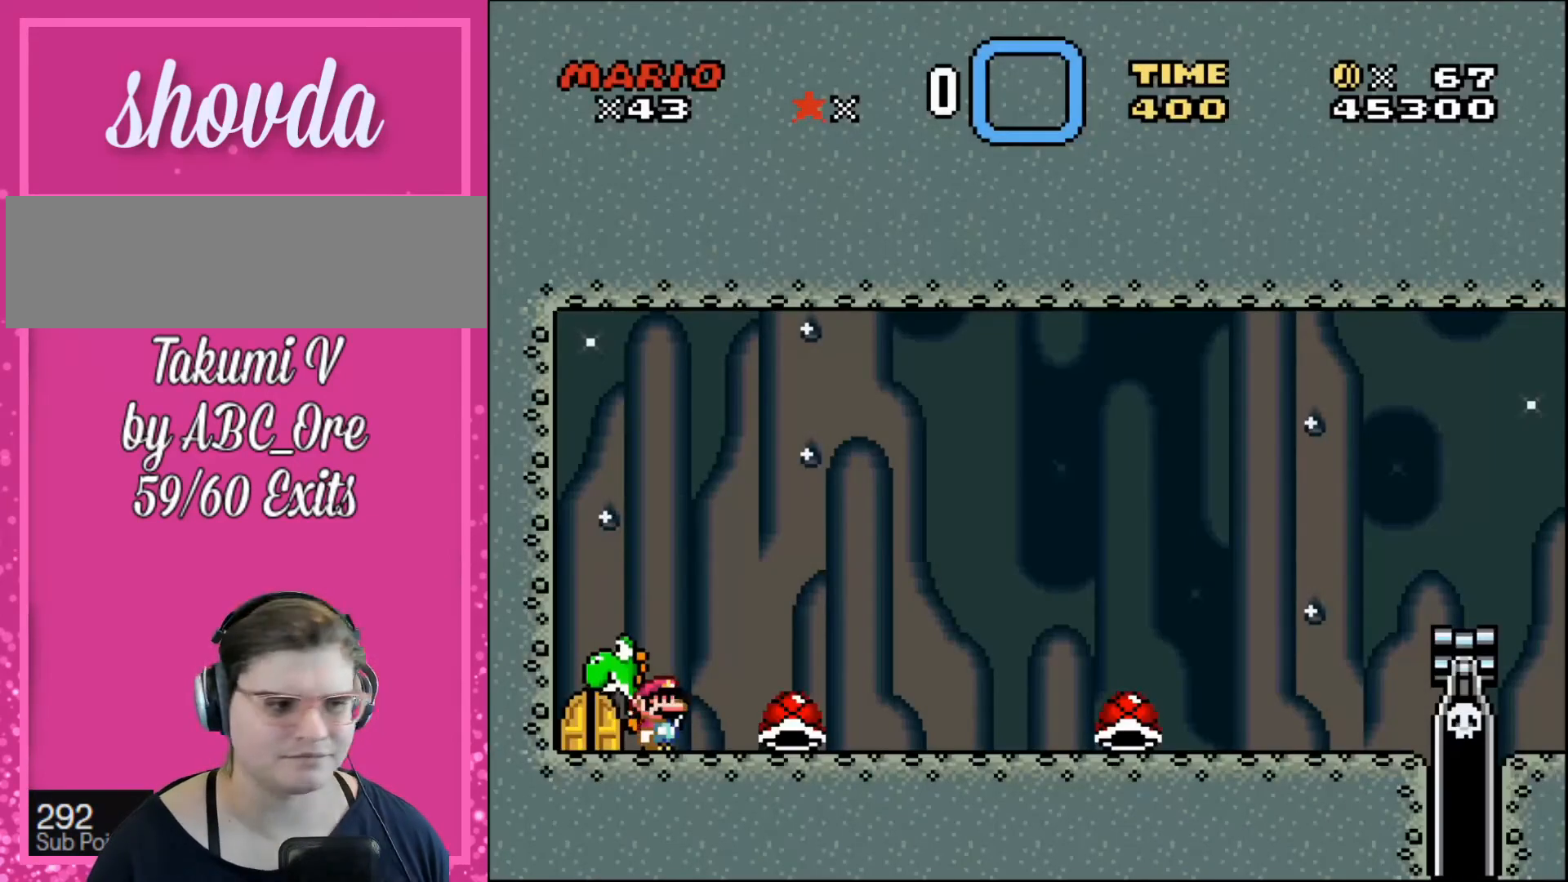
{"buttons": [], "events": []}
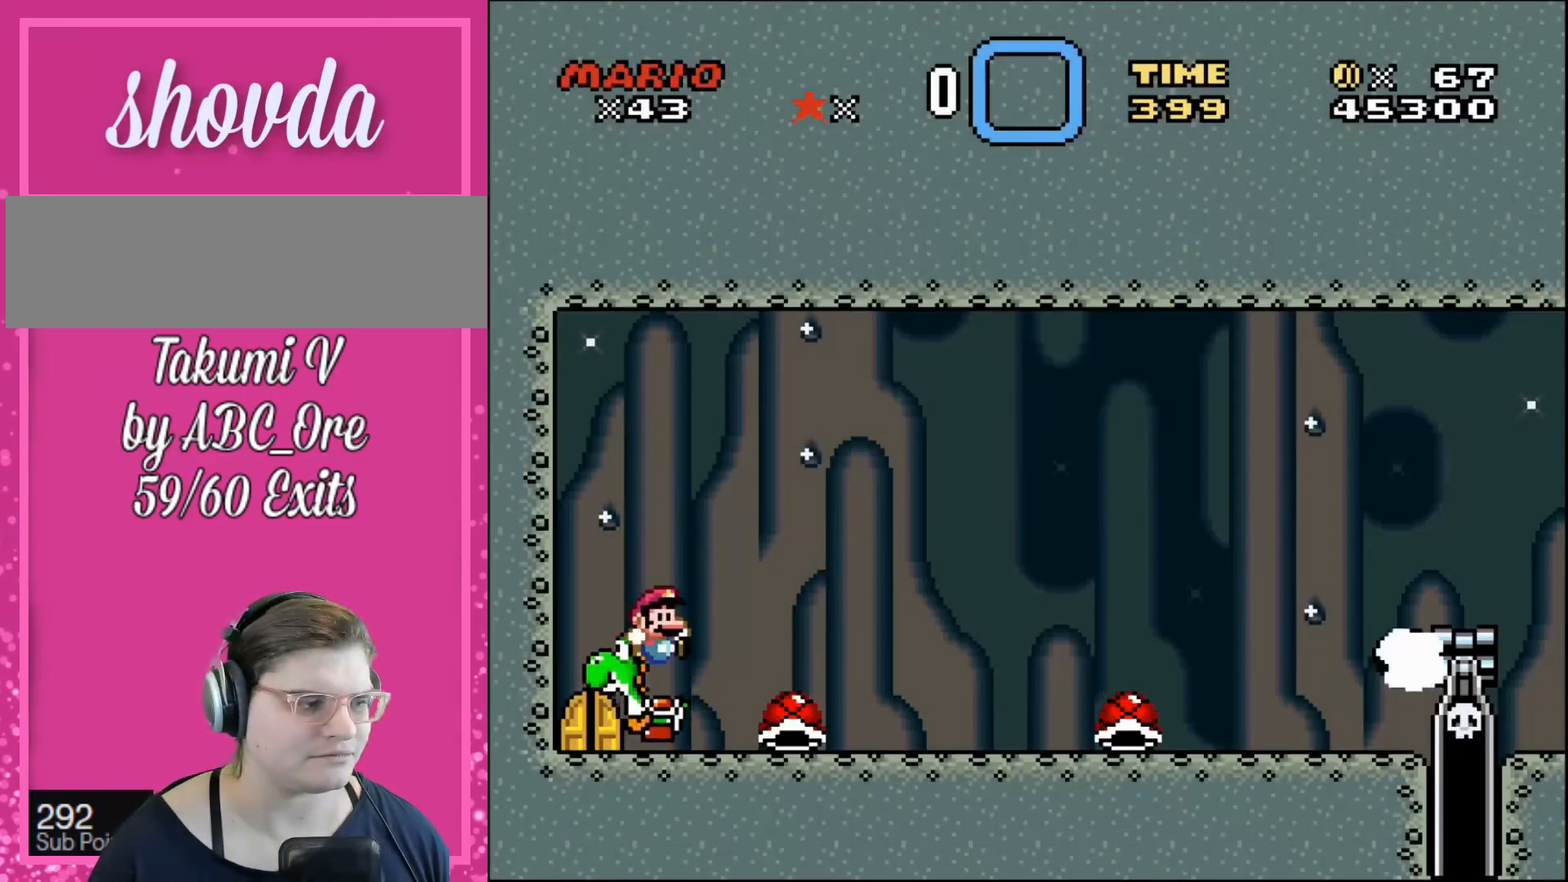
{"buttons": [], "events": []}
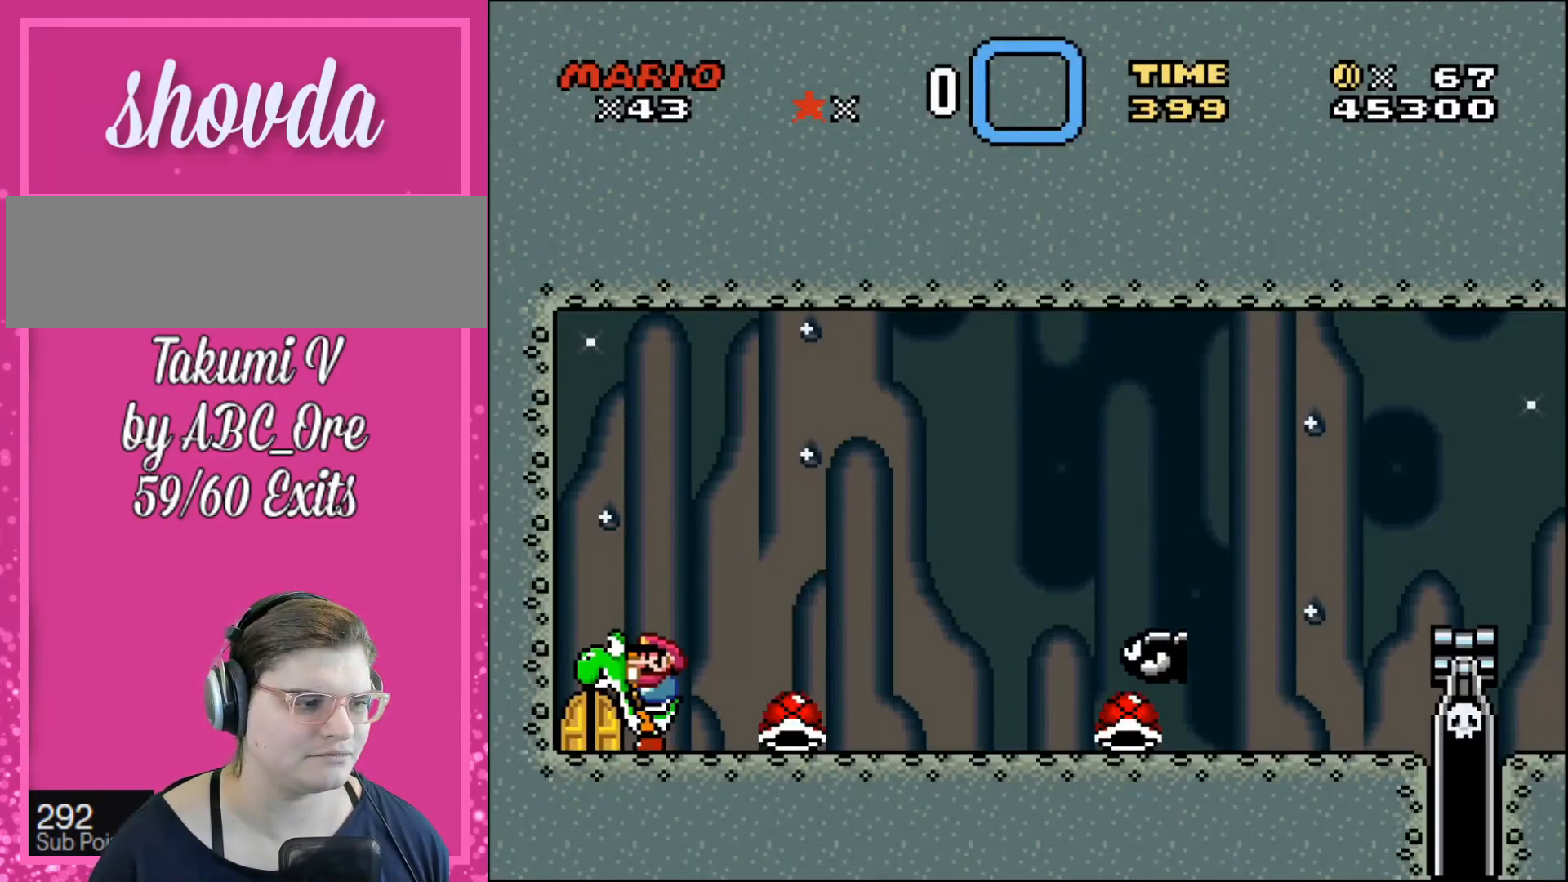
{"buttons": [], "events": []}
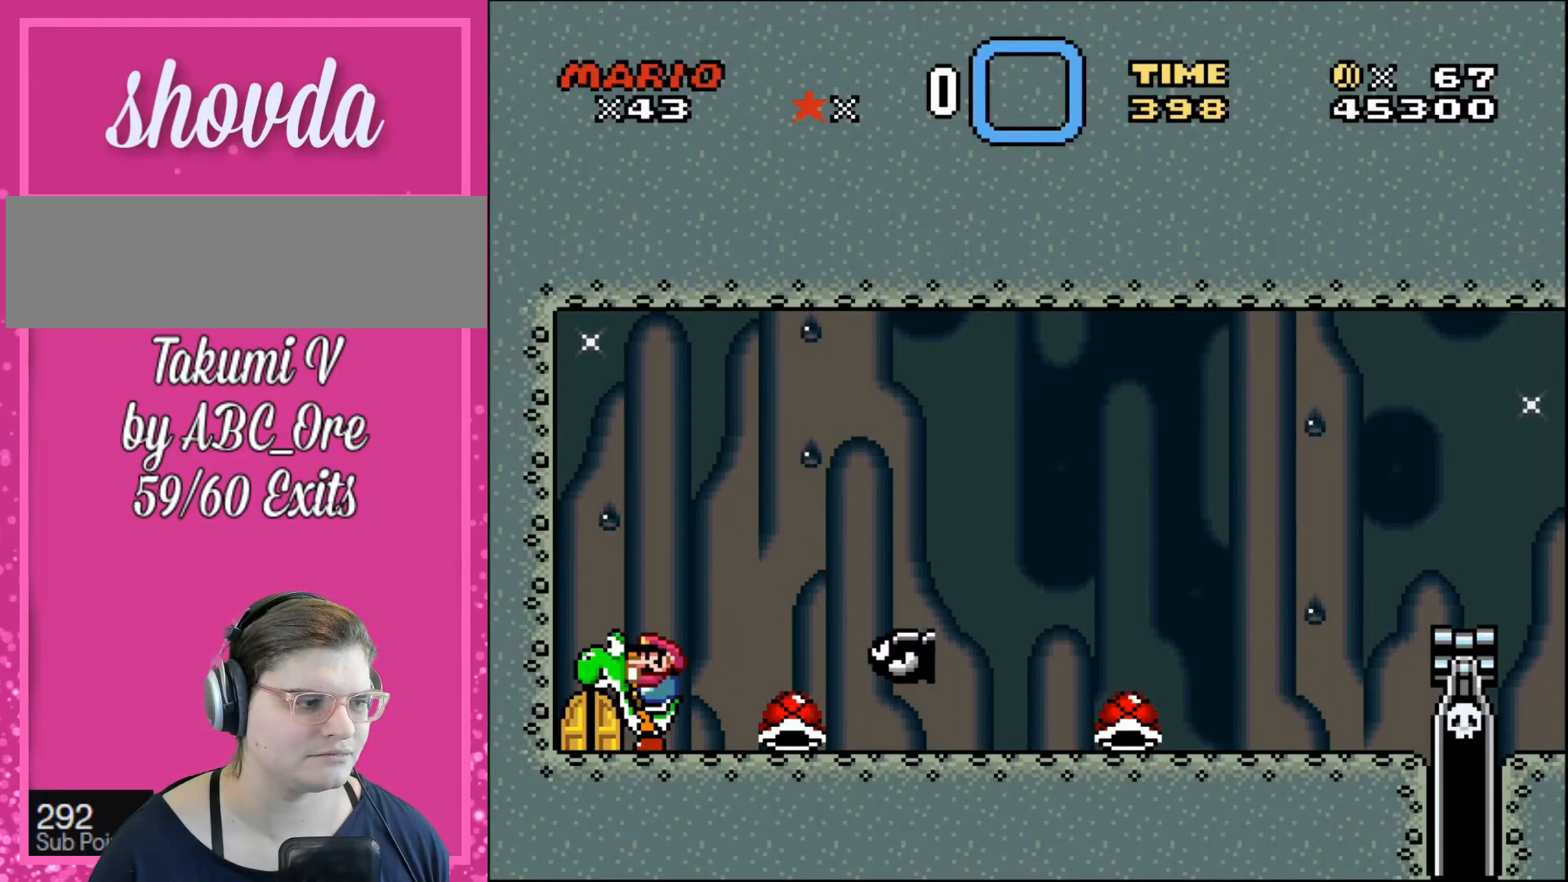
{"buttons": ["DPAD_RIGHT"], "events": [[134, "DPAD_RIGHT", "down"]]}